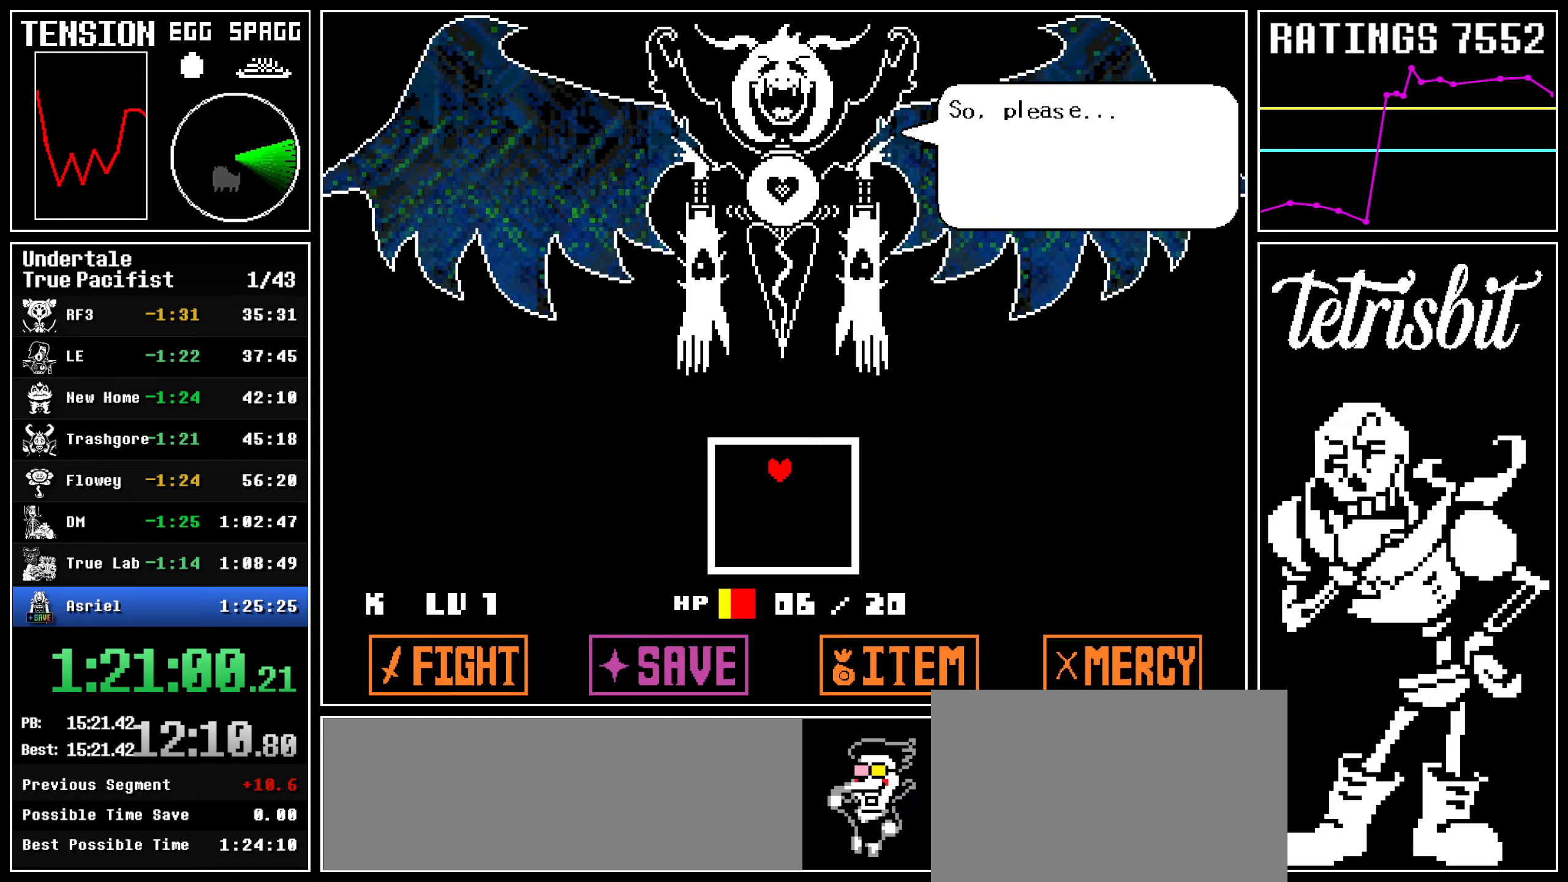
Gameplay with keyboard; each line is a JSON object with the keys held at the frame after it. "events" lists presses ("down") and releases ("up") of "c", "ctrl", "down", "left", "return", "right", "shift", "up" and "z" between this image and that frame as [ms after this image, input, new state], when the widget could be followed in between; "x" appears only as held states. No other keys are recorded. Mouse input is not recorded.
{"keys": ["return"], "events": [[50, "return", "up"], [50, "z", "up"], [84, "return", "down"], [134, "return", "up"], [134, "z", "down"], [167, "return", "down"], [200, "return", "up"], [200, "z", "up"], [250, "return", "down"], [267, "z", "down"], [284, "return", "up"], [334, "return", "down"], [350, "z", "up"], [384, "return", "up"], [417, "return", "down"], [450, "z", "down"], [467, "return", "up"], [484, "z", "up"], [500, "return", "down"]]}
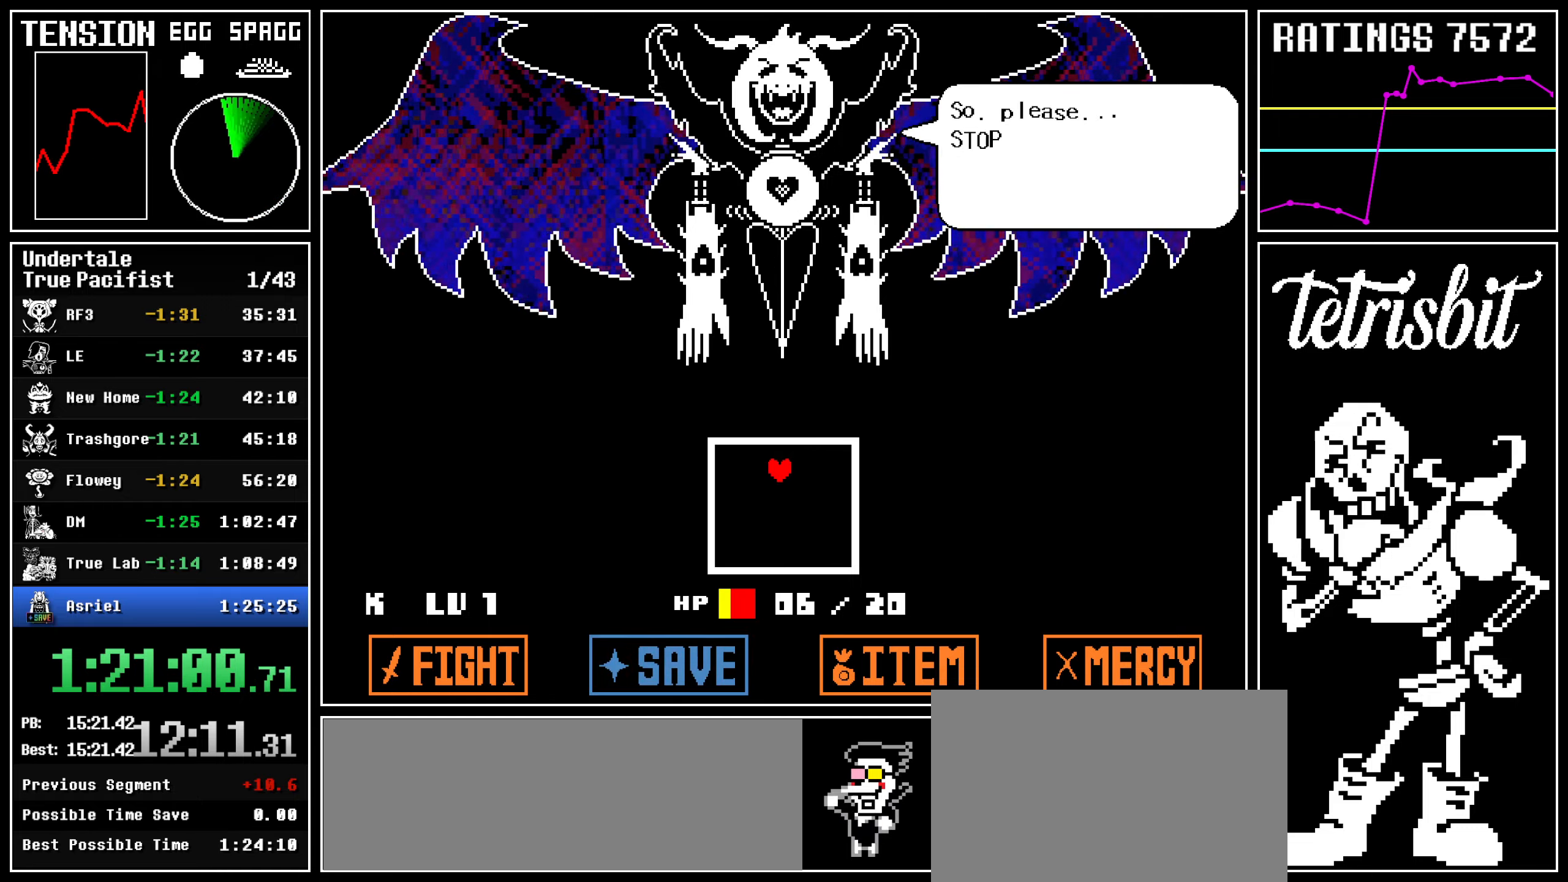
{"keys": ["return", "z"], "events": [[50, "return", "up"], [84, "return", "down"], [84, "z", "down"], [134, "return", "up"], [134, "z", "up"], [184, "return", "down"], [217, "return", "up"], [250, "return", "down"], [250, "z", "down"], [284, "z", "up"], [300, "return", "up"], [350, "return", "down"], [367, "z", "down"], [384, "return", "up"], [434, "return", "down"], [434, "z", "up"], [484, "return", "up"], [500, "return", "down"], [500, "z", "down"]]}
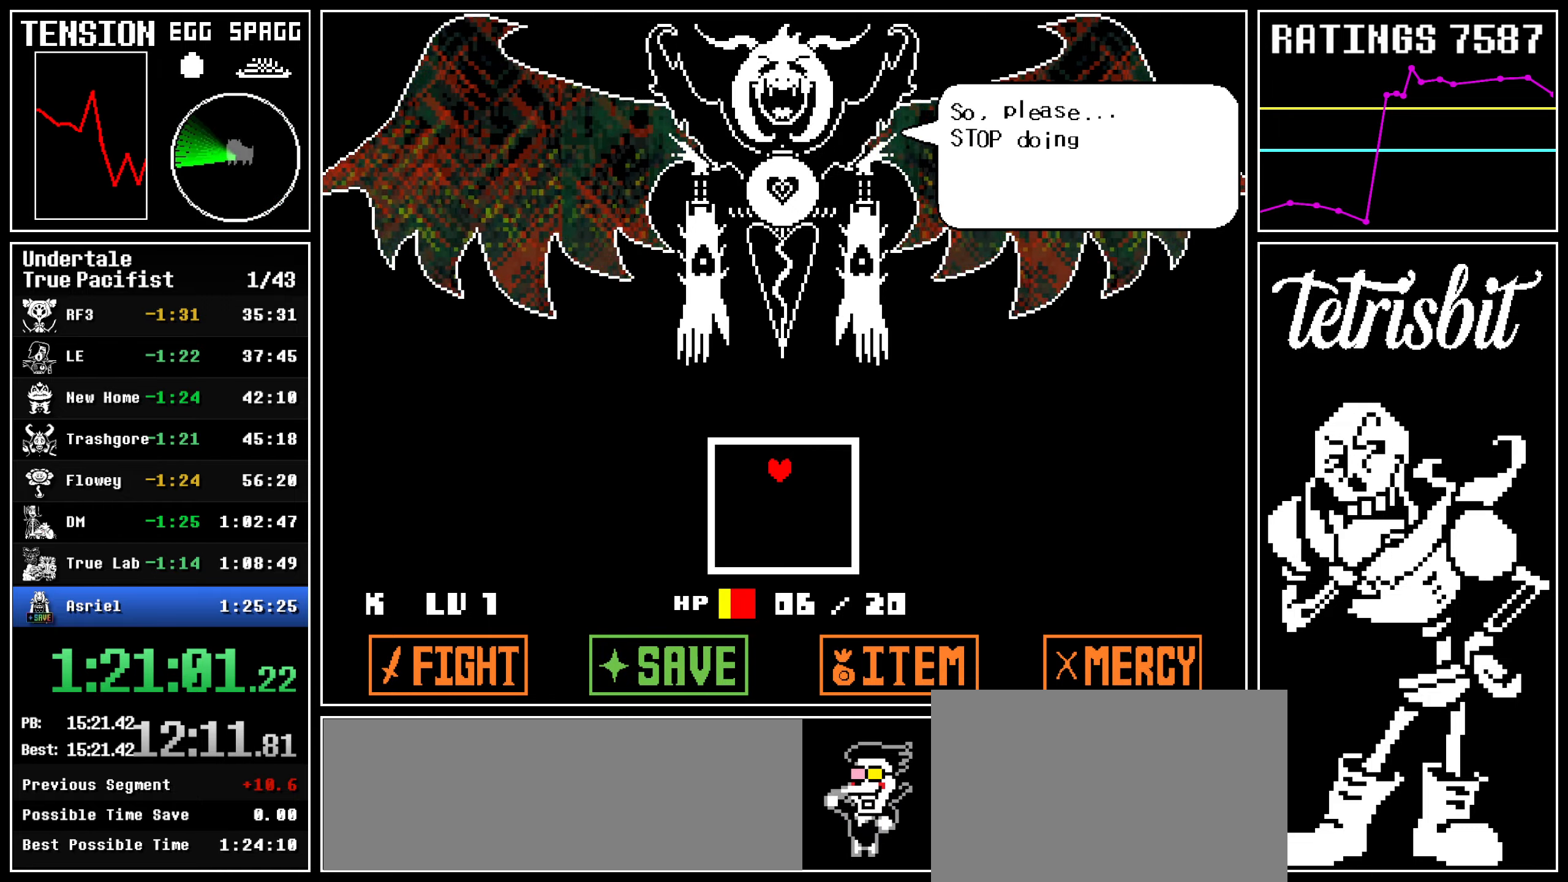
{"keys": ["z"], "events": [[50, "return", "up"], [67, "z", "up"], [84, "return", "down"], [134, "return", "up"], [167, "return", "down"], [167, "z", "down"], [217, "return", "up"], [234, "z", "up"], [250, "return", "down"], [300, "return", "up"], [317, "z", "down"], [350, "return", "down"], [384, "z", "up"], [400, "return", "up"], [417, "return", "down"], [450, "z", "down"], [467, "return", "up"]]}
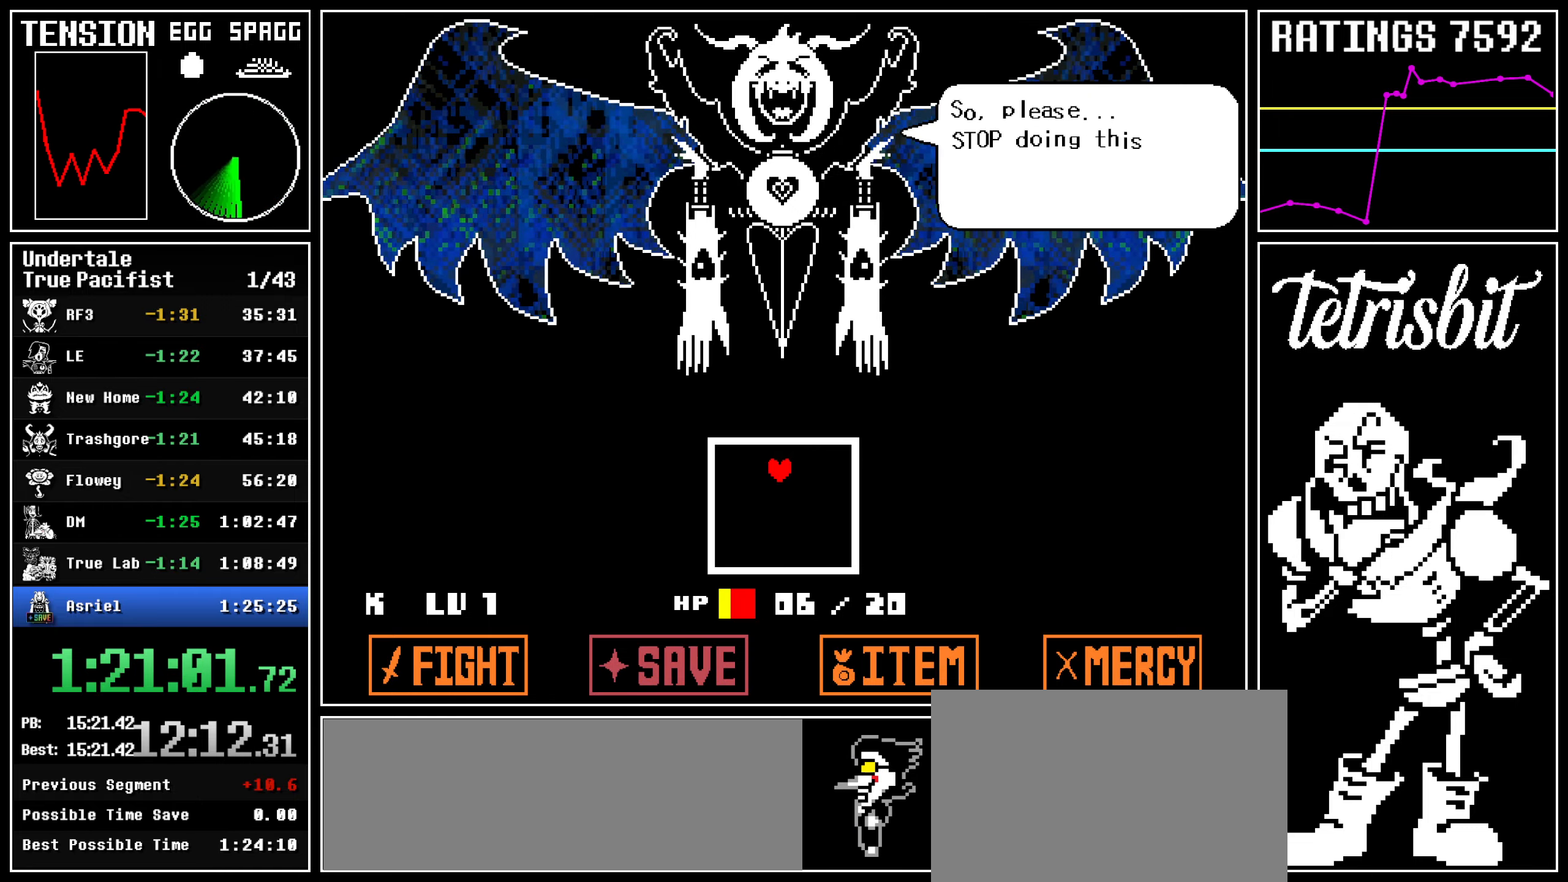
{"keys": [], "events": [[17, "return", "down"], [17, "z", "up"], [50, "return", "up"], [100, "return", "down"], [100, "z", "down"], [134, "return", "up"], [184, "return", "down"], [184, "z", "up"], [234, "return", "up"], [267, "return", "down"], [267, "z", "down"], [300, "return", "up"], [334, "z", "up"], [367, "return", "down"], [417, "return", "up"], [434, "return", "down"], [434, "z", "down"], [484, "return", "up"], [484, "z", "up"]]}
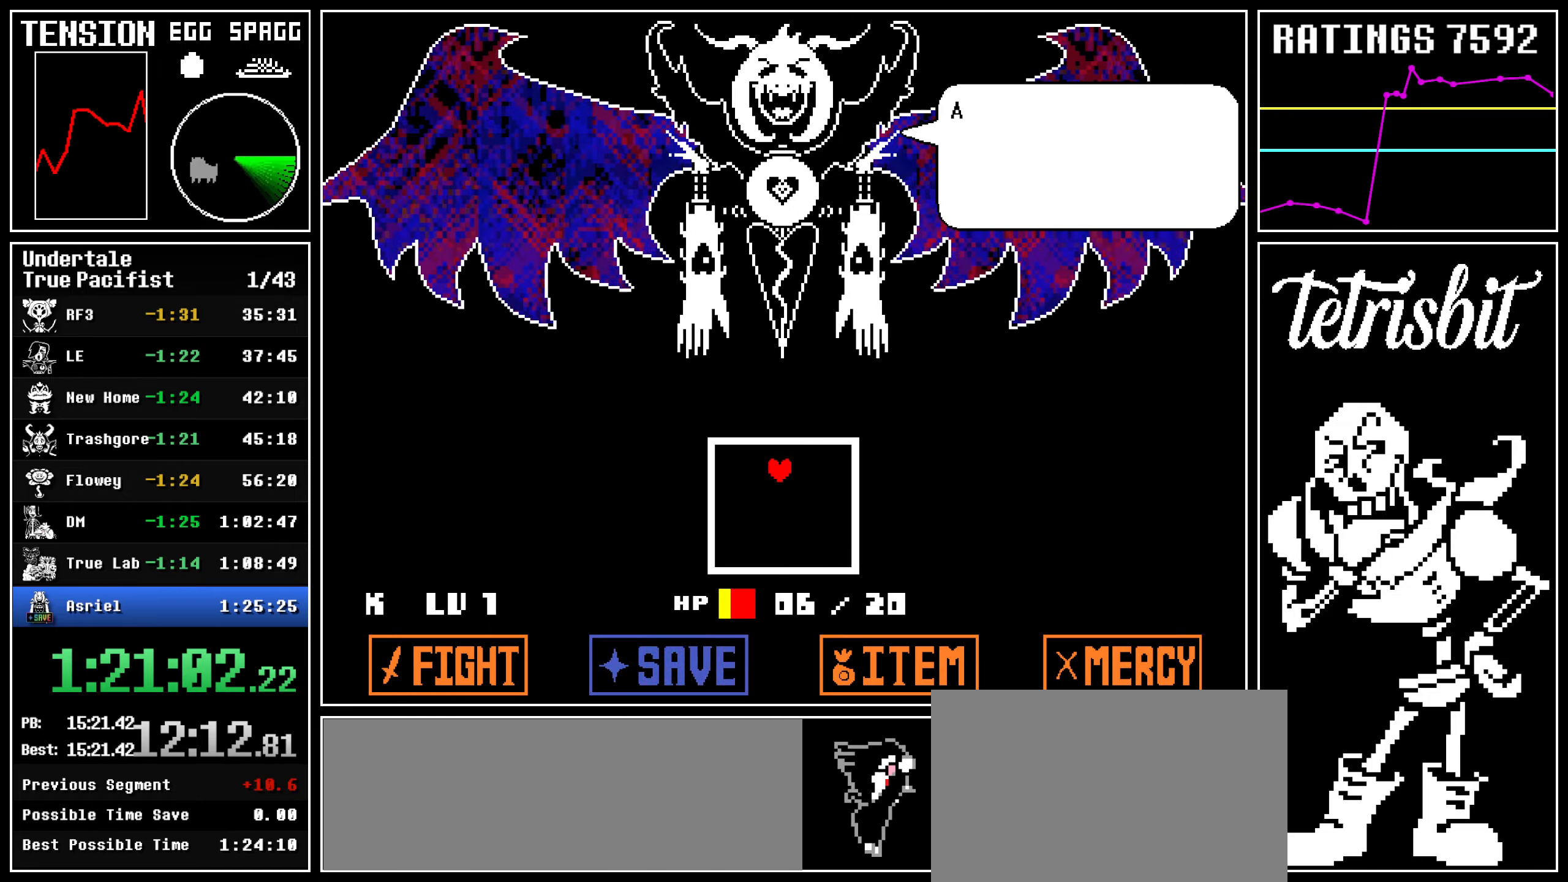
{"keys": ["z"], "events": [[17, "return", "down"], [67, "return", "up"], [67, "z", "down"], [100, "return", "down"], [117, "z", "up"], [150, "return", "up"], [200, "return", "down"], [200, "z", "down"], [234, "return", "up"], [267, "return", "down"], [267, "z", "up"], [317, "return", "up"], [350, "return", "down"], [350, "z", "down"], [400, "return", "up"], [417, "z", "up"], [434, "return", "down"], [484, "return", "up"], [500, "z", "down"]]}
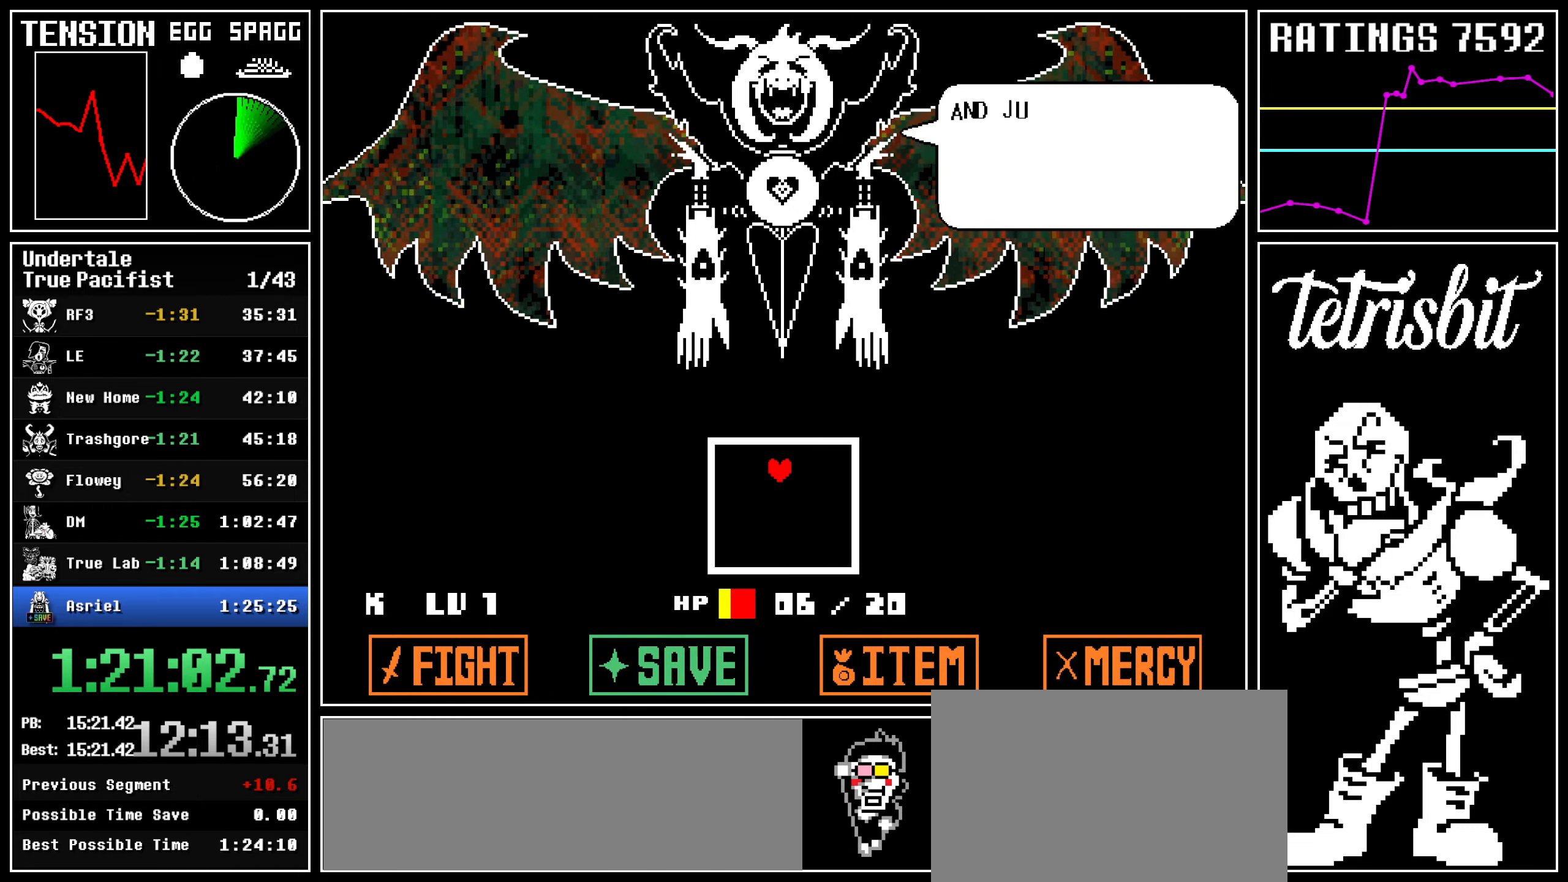
{"keys": ["return", "z"], "events": [[17, "return", "down"], [50, "z", "up"], [67, "return", "up"], [100, "return", "down"], [117, "z", "down"], [134, "return", "up"], [200, "return", "down"], [217, "z", "up"], [234, "return", "up"], [267, "return", "down"], [300, "return", "up"], [300, "z", "down"], [367, "return", "down"], [384, "z", "up"], [467, "z", "down"], [484, "return", "up"], [500, "return", "down"]]}
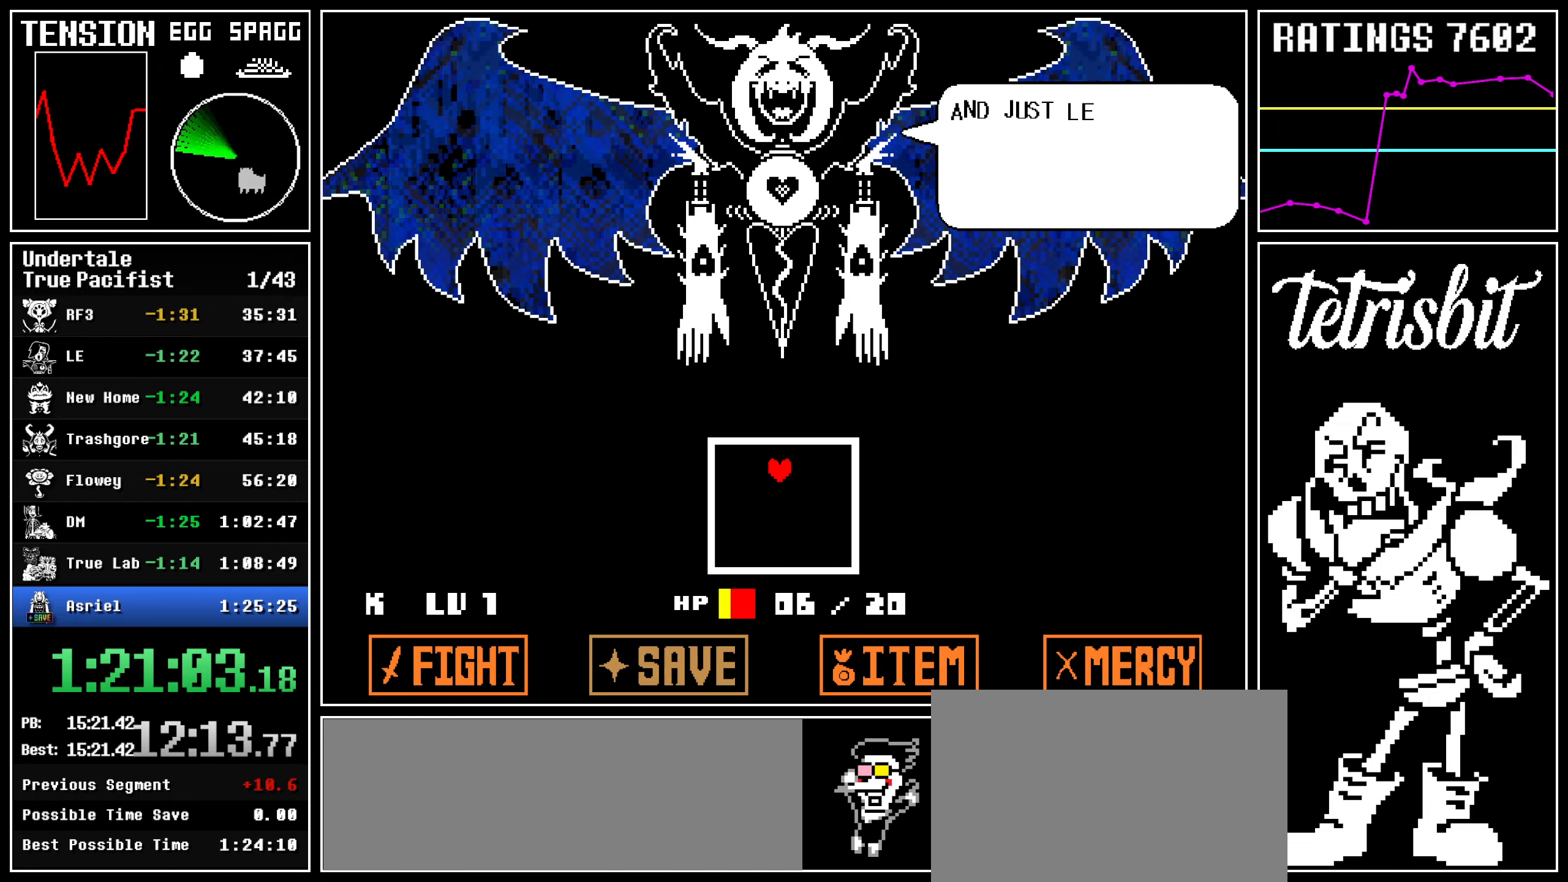
{"keys": ["return"], "events": [[34, "z", "up"], [50, "return", "up"], [84, "return", "down"], [100, "z", "down"], [134, "return", "up"], [167, "return", "down"], [184, "z", "up"], [217, "return", "up"], [250, "return", "down"], [284, "z", "down"], [300, "return", "up"], [334, "return", "down"], [334, "z", "up"], [367, "return", "up"], [434, "return", "down"], [434, "z", "down"], [484, "return", "up"], [500, "return", "down"], [500, "z", "up"]]}
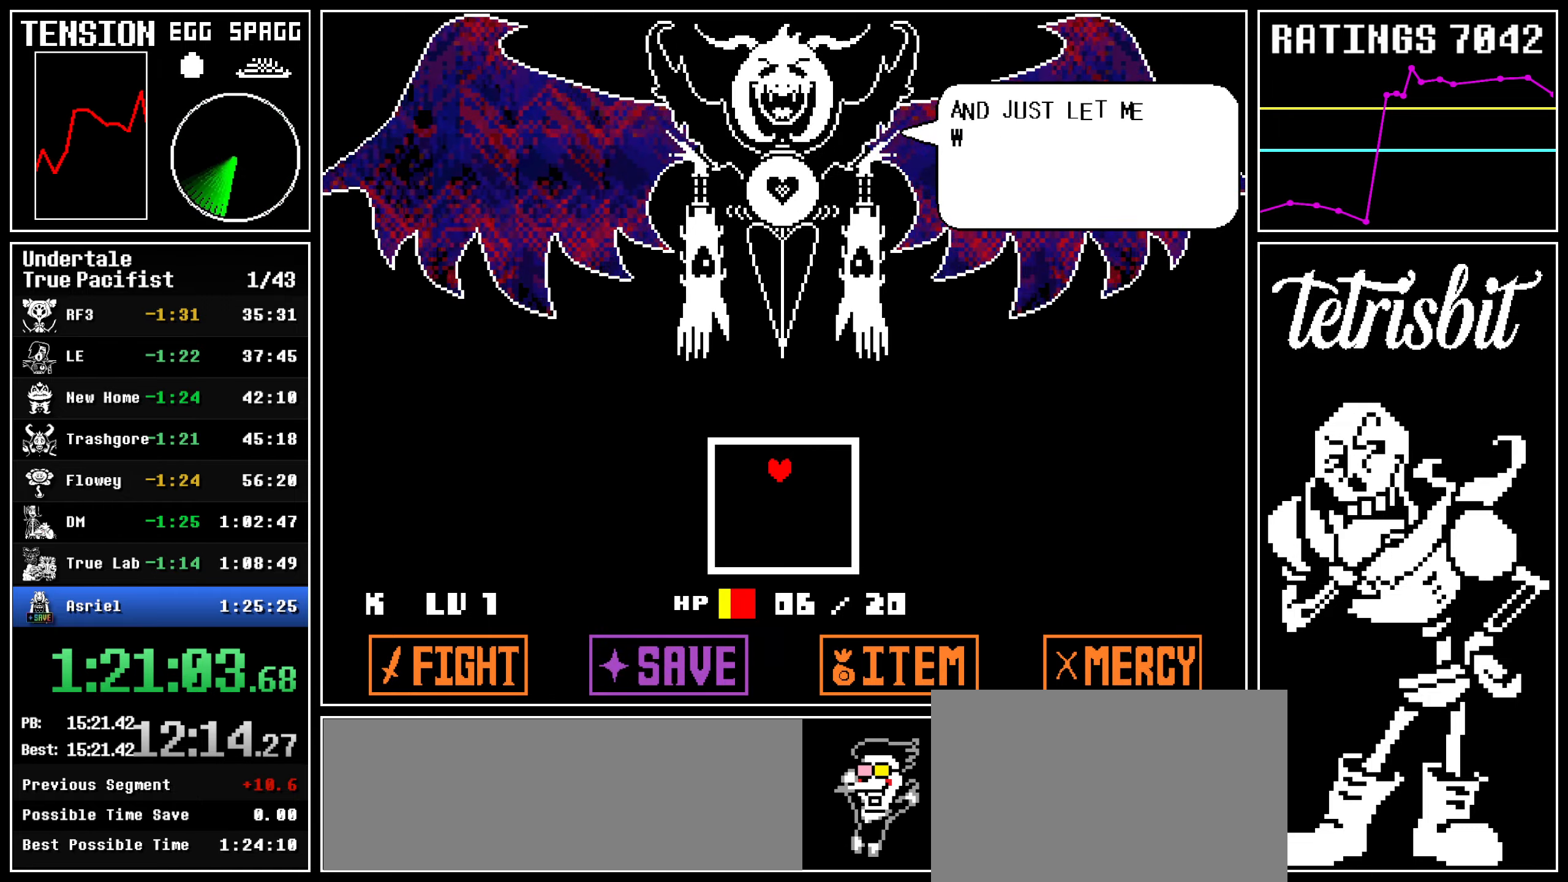
{"keys": ["z"], "events": [[50, "return", "up"], [84, "z", "down"], [100, "return", "down"], [134, "return", "up"], [134, "z", "up"], [167, "return", "down"], [217, "z", "down"], [234, "return", "up"], [267, "return", "down"], [284, "z", "up"], [300, "return", "up"], [350, "return", "down"], [350, "z", "down"], [400, "return", "up"], [417, "z", "up"], [434, "return", "down"], [500, "return", "up"], [500, "z", "down"]]}
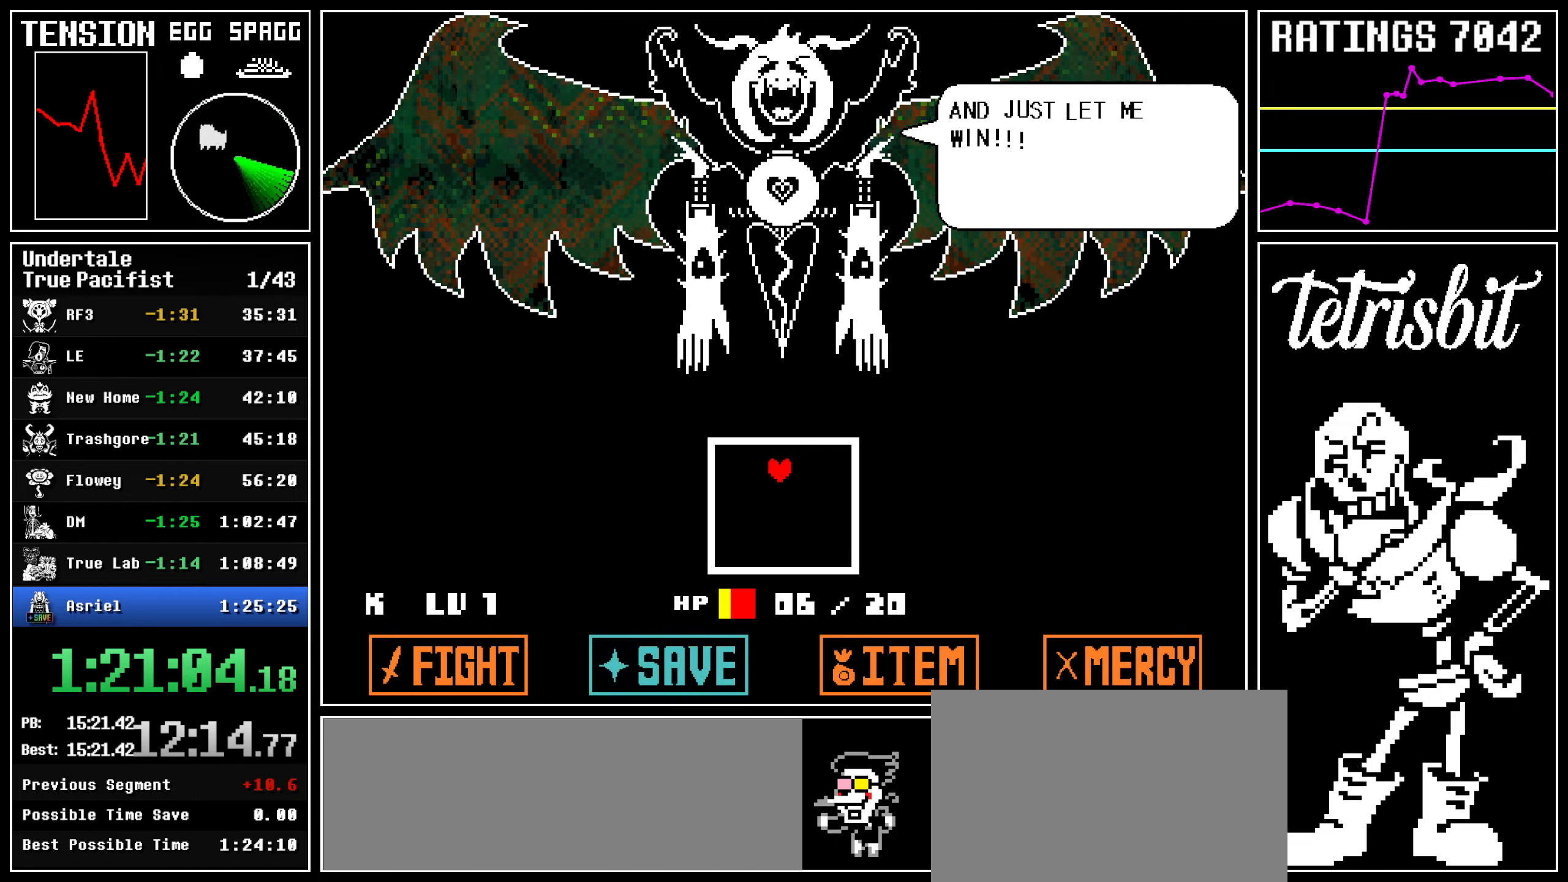
{"keys": [], "events": [[17, "return", "down"], [34, "z", "up"], [67, "return", "up"], [117, "return", "down"], [134, "z", "down"], [167, "return", "up"], [184, "z", "up"], [200, "return", "down"], [234, "return", "up"], [267, "z", "down"], [284, "return", "down"], [284, "z", "up"], [350, "z", "down"], [367, "return", "up"], [417, "z", "up"]]}
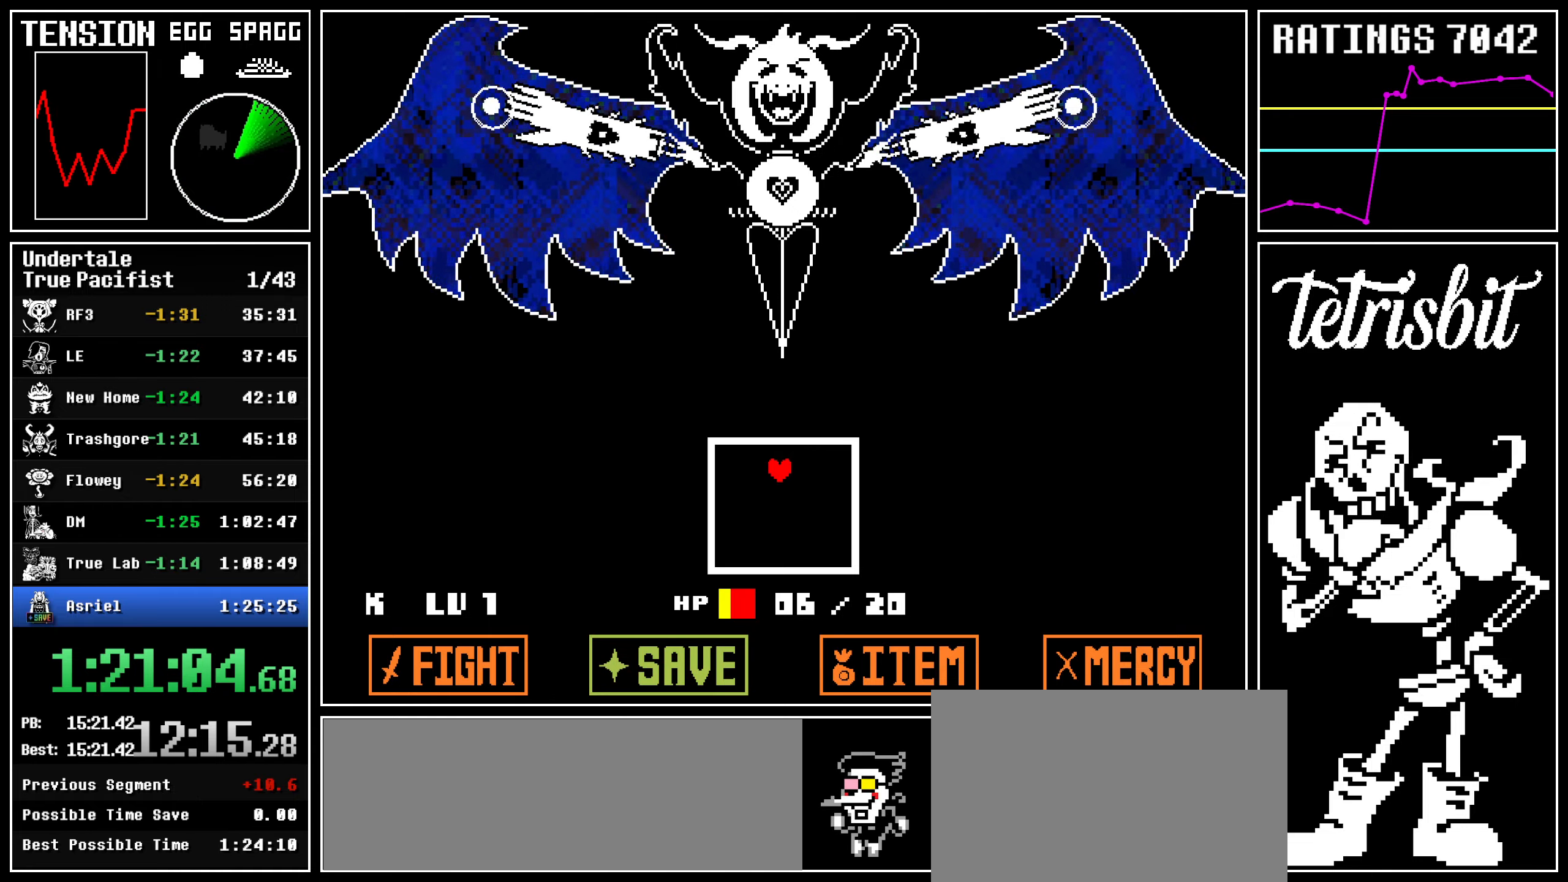
{"keys": ["down", "right"], "events": [[50, "left", "down"], [50, "up", "down"], [217, "up", "up"], [267, "down", "down"], [467, "left", "up"], [467, "right", "down"]]}
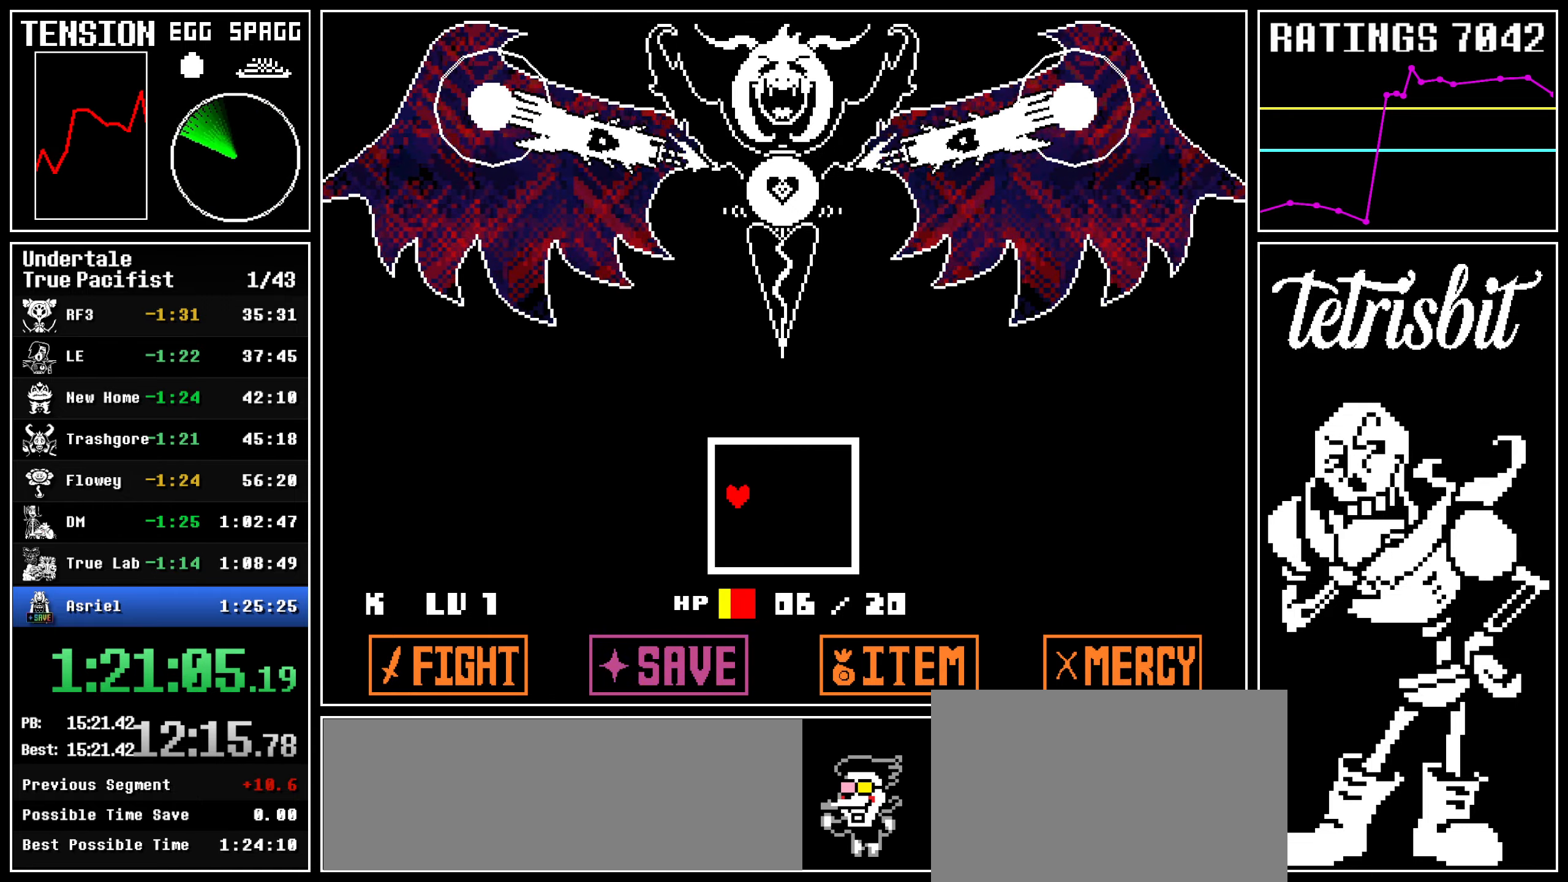
{"keys": ["right", "up"], "events": [[350, "up", "down"], [384, "down", "up"]]}
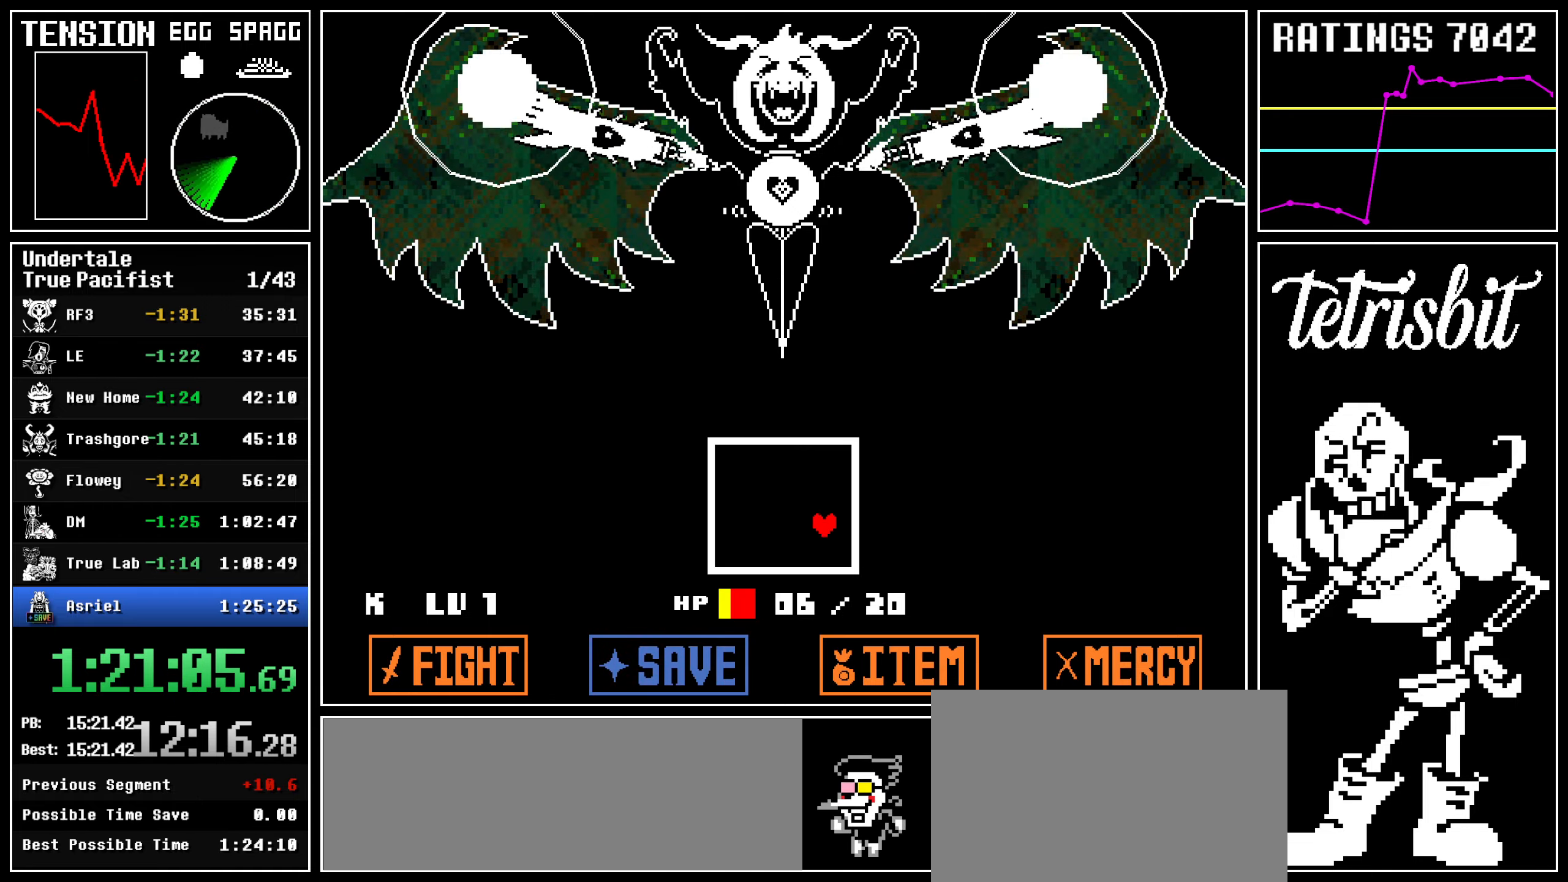
{"keys": ["down", "left"], "events": [[117, "right", "up"], [134, "left", "down"], [350, "down", "down"], [400, "up", "up"]]}
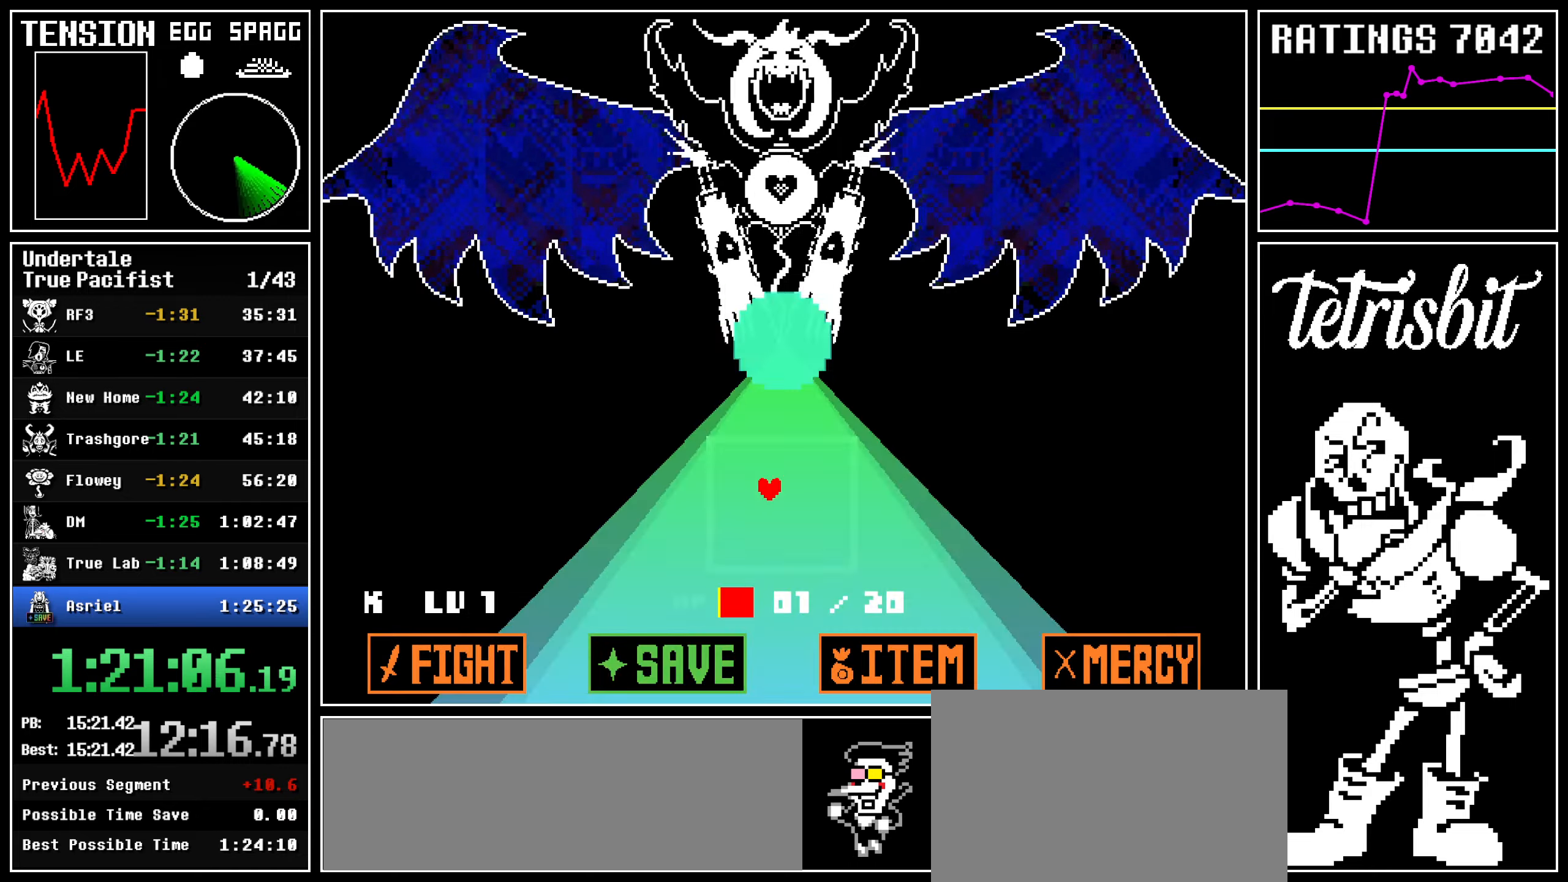
{"keys": ["right", "up"], "events": [[234, "right", "down"], [250, "left", "up"], [467, "down", "up"], [467, "up", "down"]]}
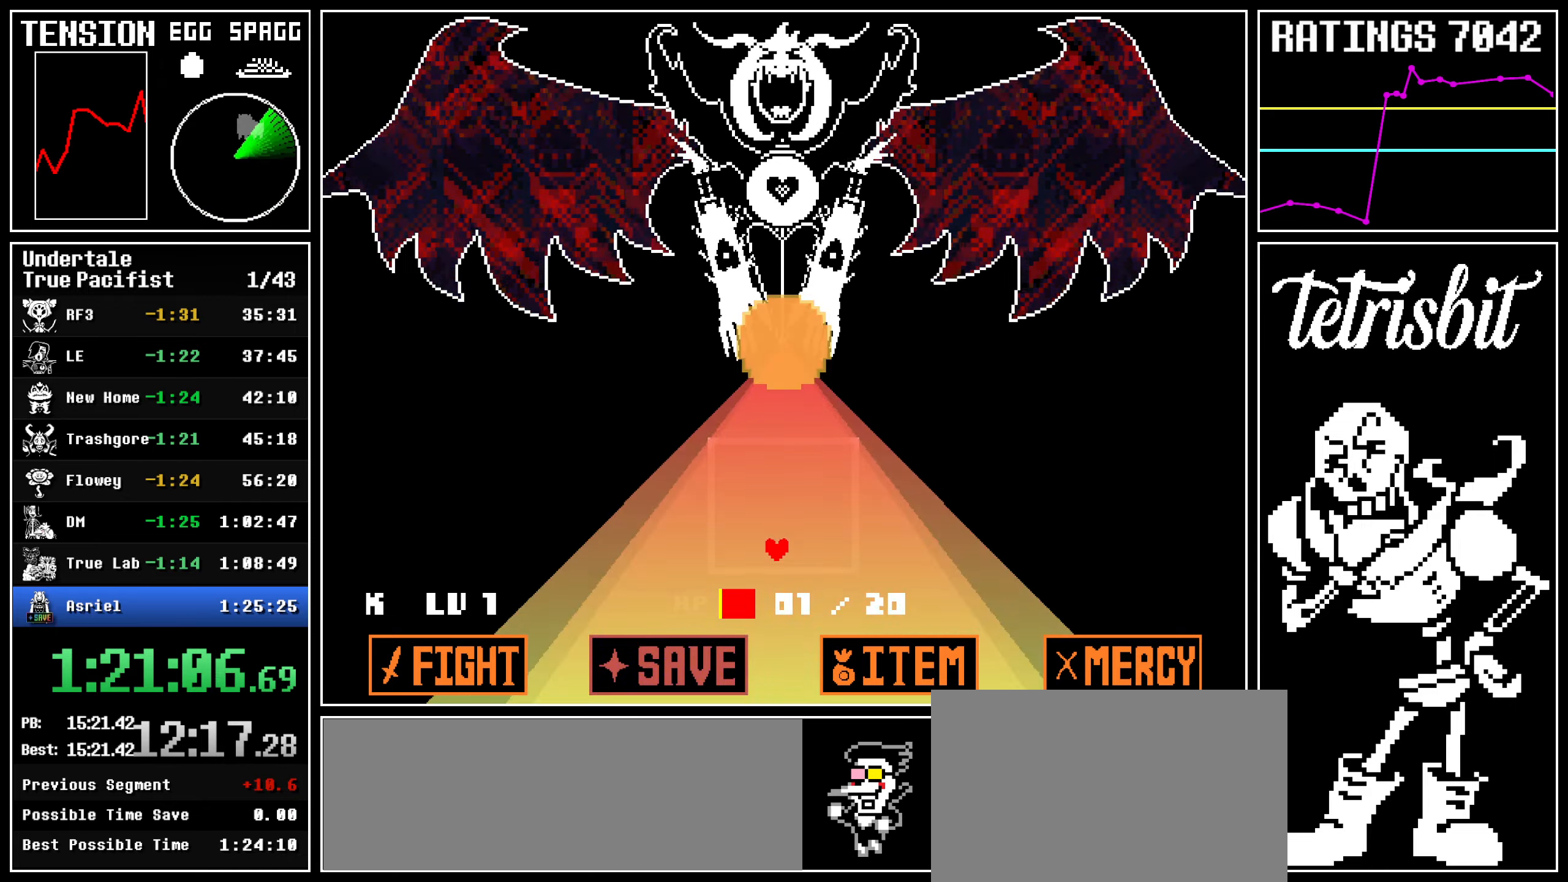
{"keys": ["left", "up"], "events": [[350, "right", "up"], [367, "left", "down"]]}
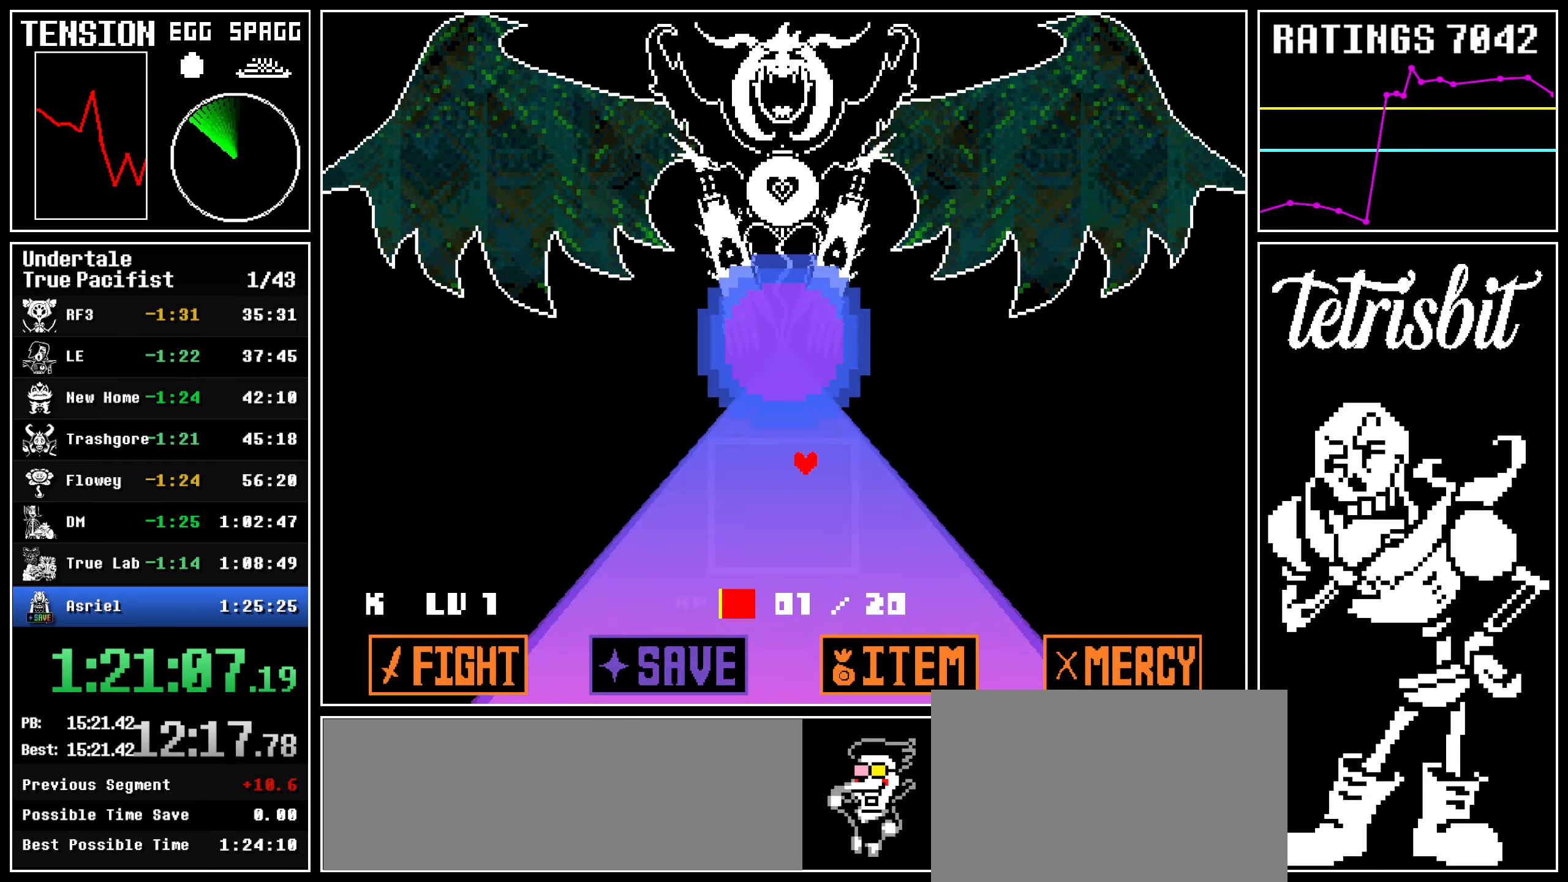
{"keys": ["down", "right"], "events": [[17, "down", "down"], [50, "up", "up"], [467, "right", "down"], [484, "left", "up"]]}
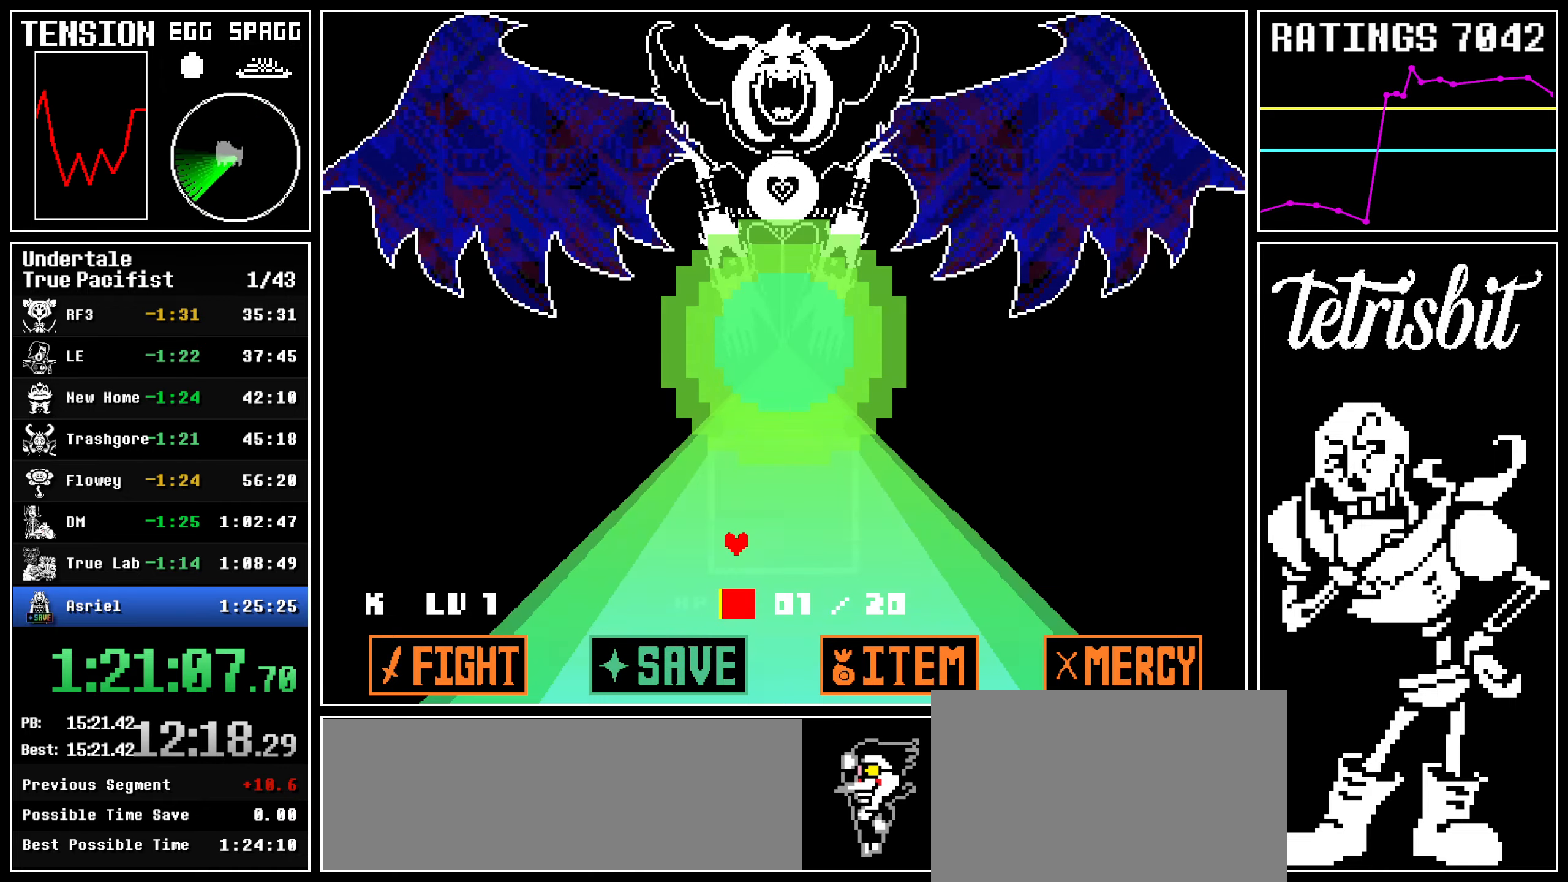
{"keys": ["right", "up"], "events": [[134, "down", "up"], [134, "up", "down"]]}
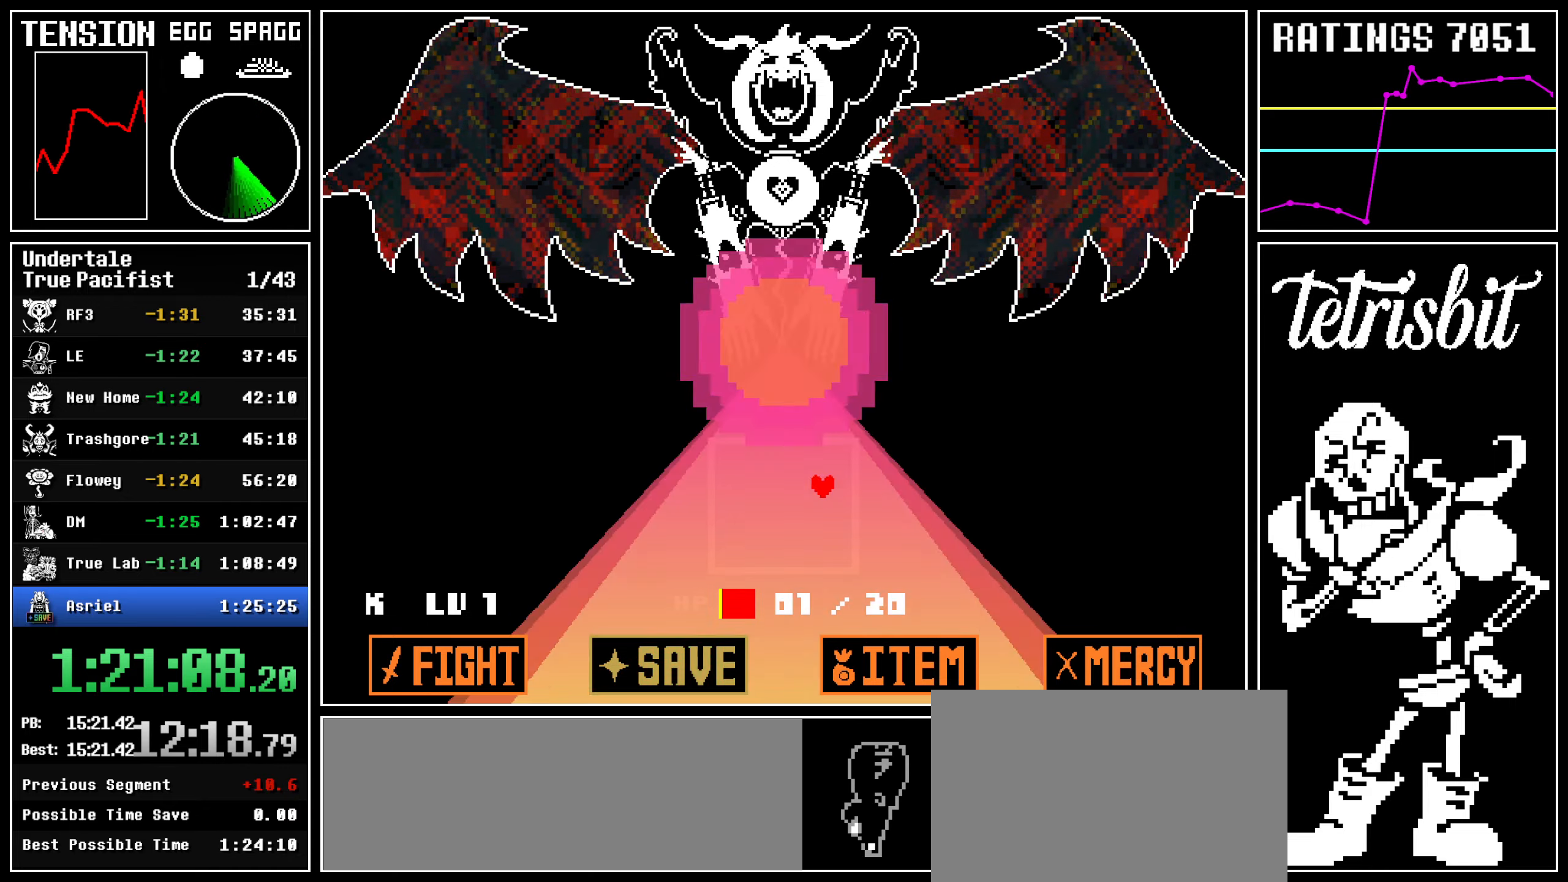
{"keys": ["down", "left"], "events": [[50, "right", "up"], [67, "left", "down"], [184, "up", "up"], [200, "down", "down"]]}
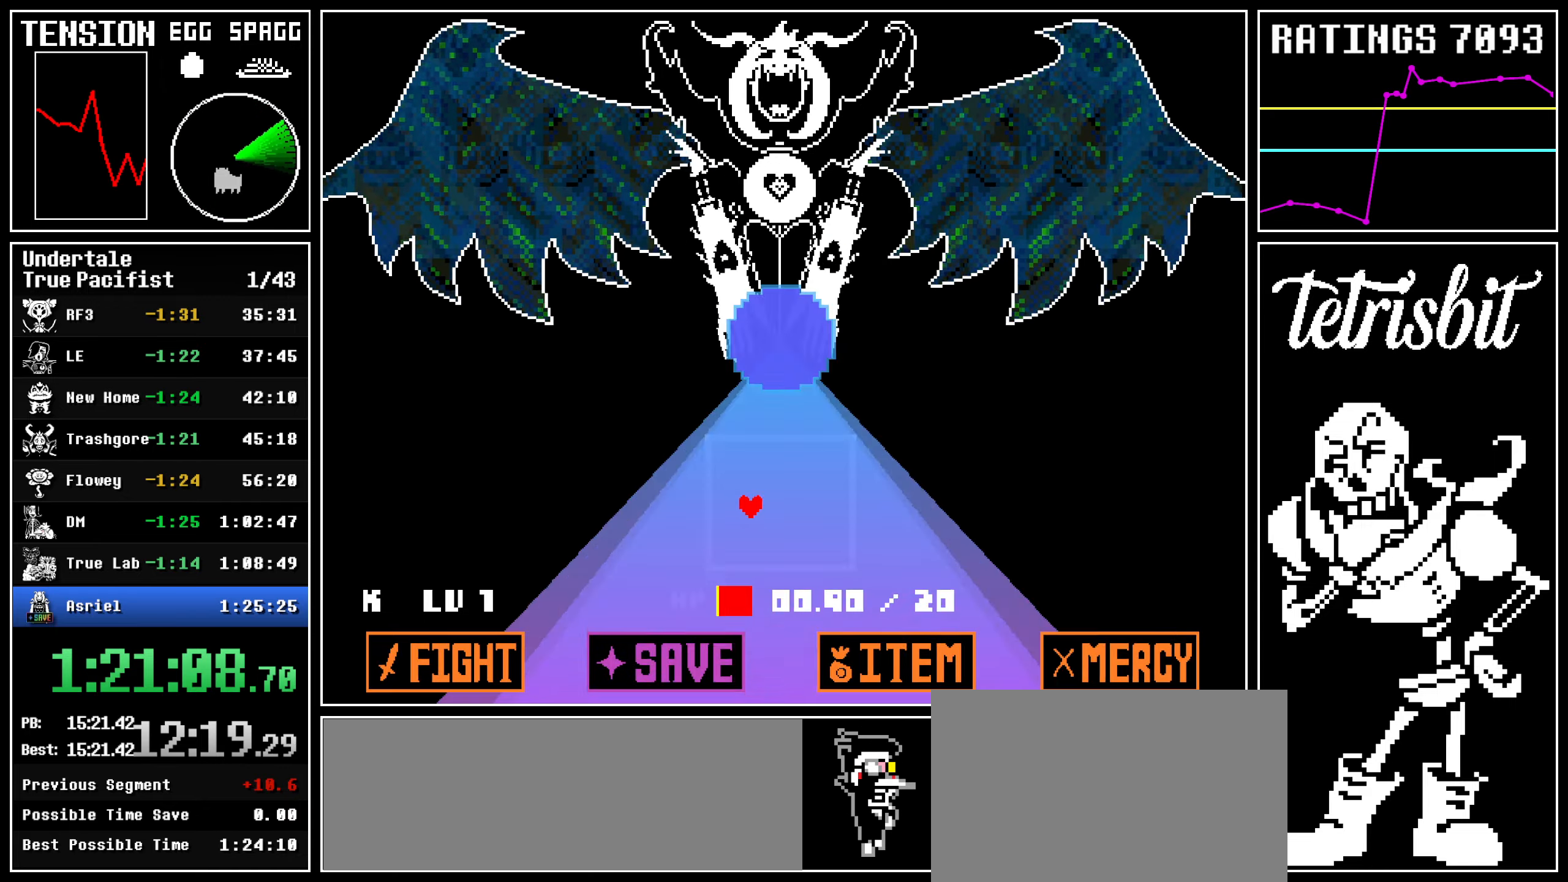
{"keys": ["right", "up"], "events": [[184, "left", "up"], [184, "right", "down"], [250, "down", "up"], [300, "up", "down"]]}
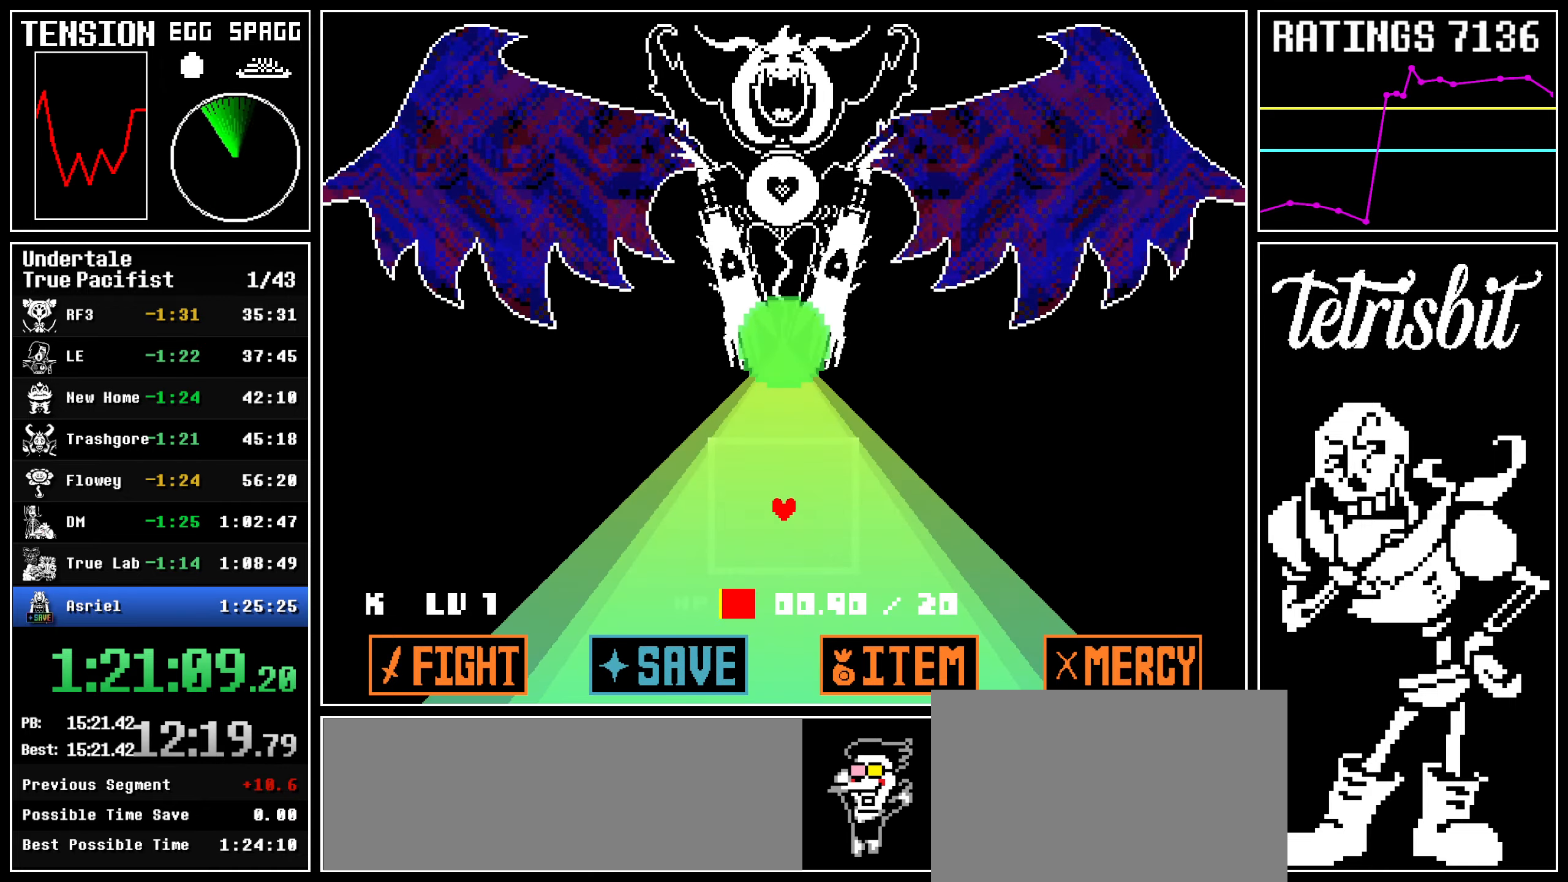
{"keys": ["down", "left"], "events": [[284, "down", "down"], [300, "up", "up"], [350, "right", "up"], [384, "left", "down"]]}
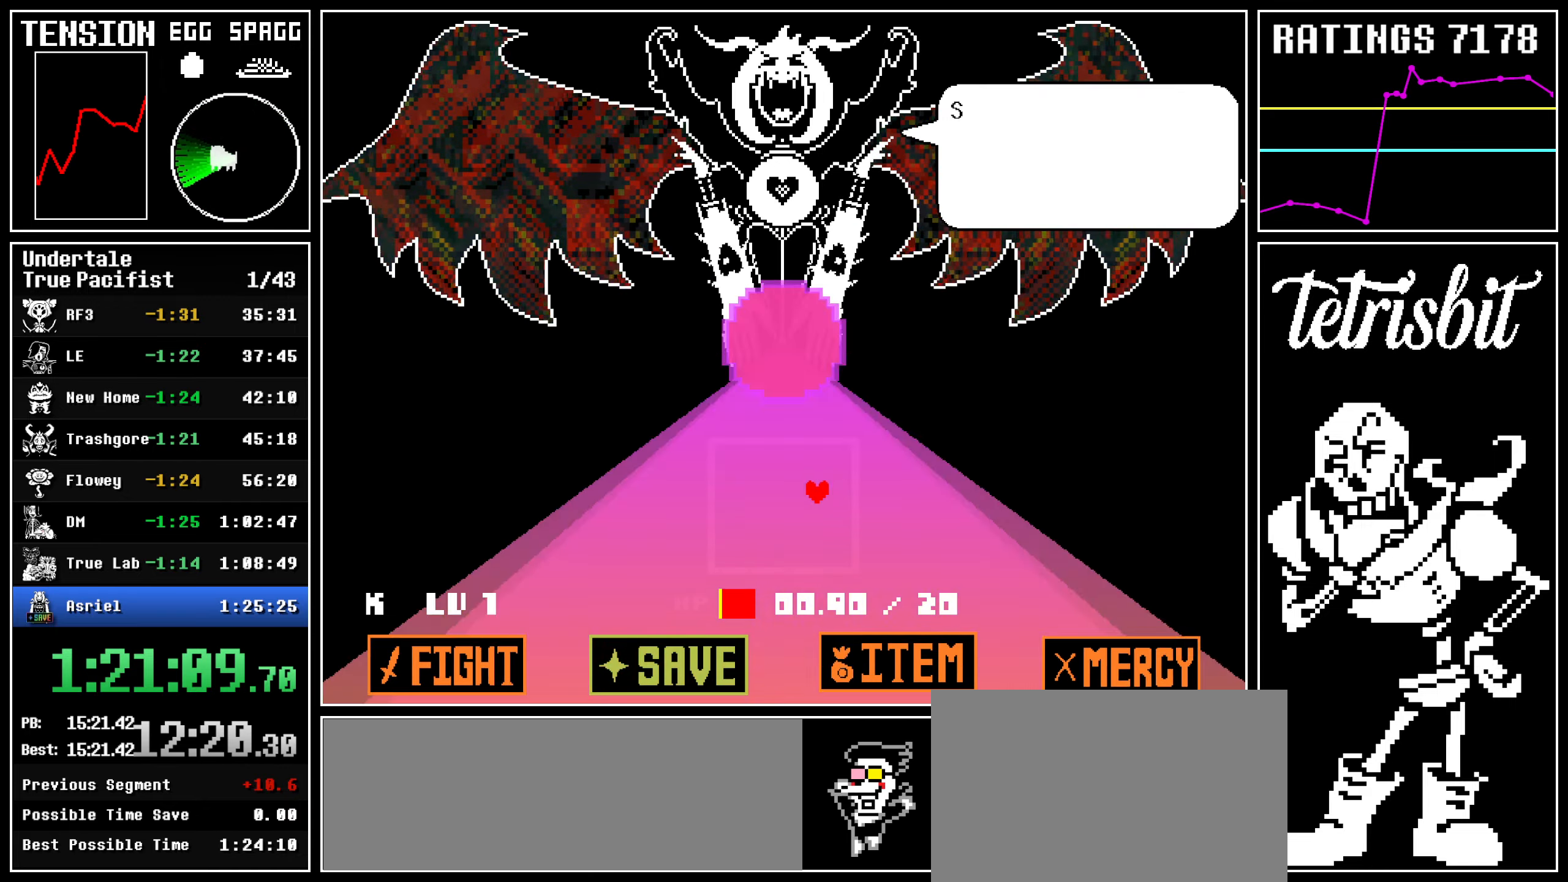
{"keys": ["left", "up"], "events": [[350, "down", "up"], [350, "up", "down"]]}
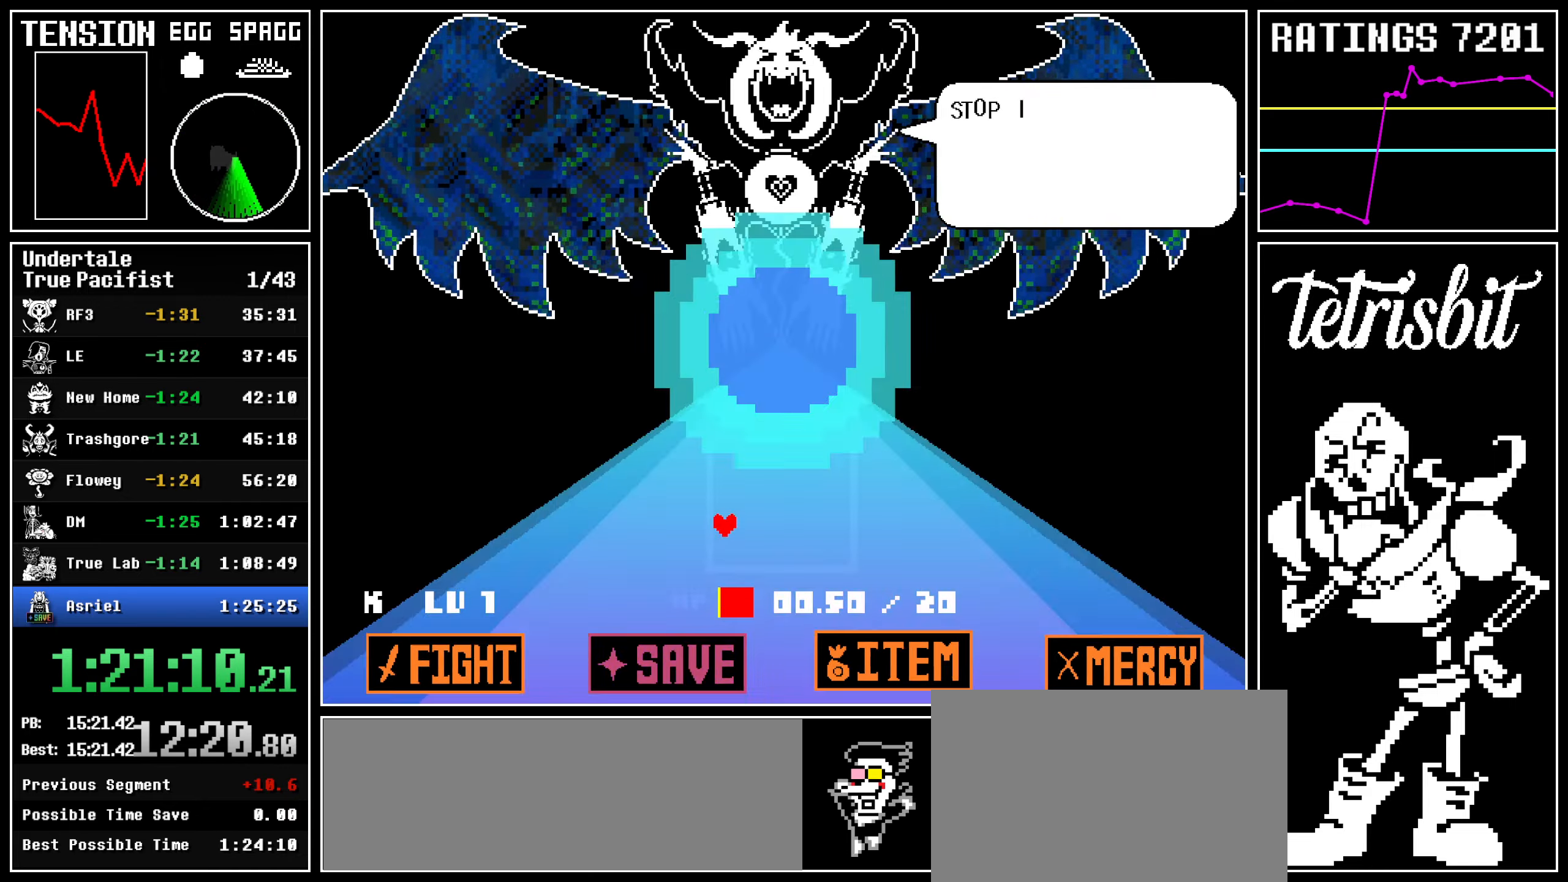
{"keys": ["down", "right"], "events": [[34, "left", "up"], [34, "right", "down"], [367, "up", "up"], [384, "down", "down"]]}
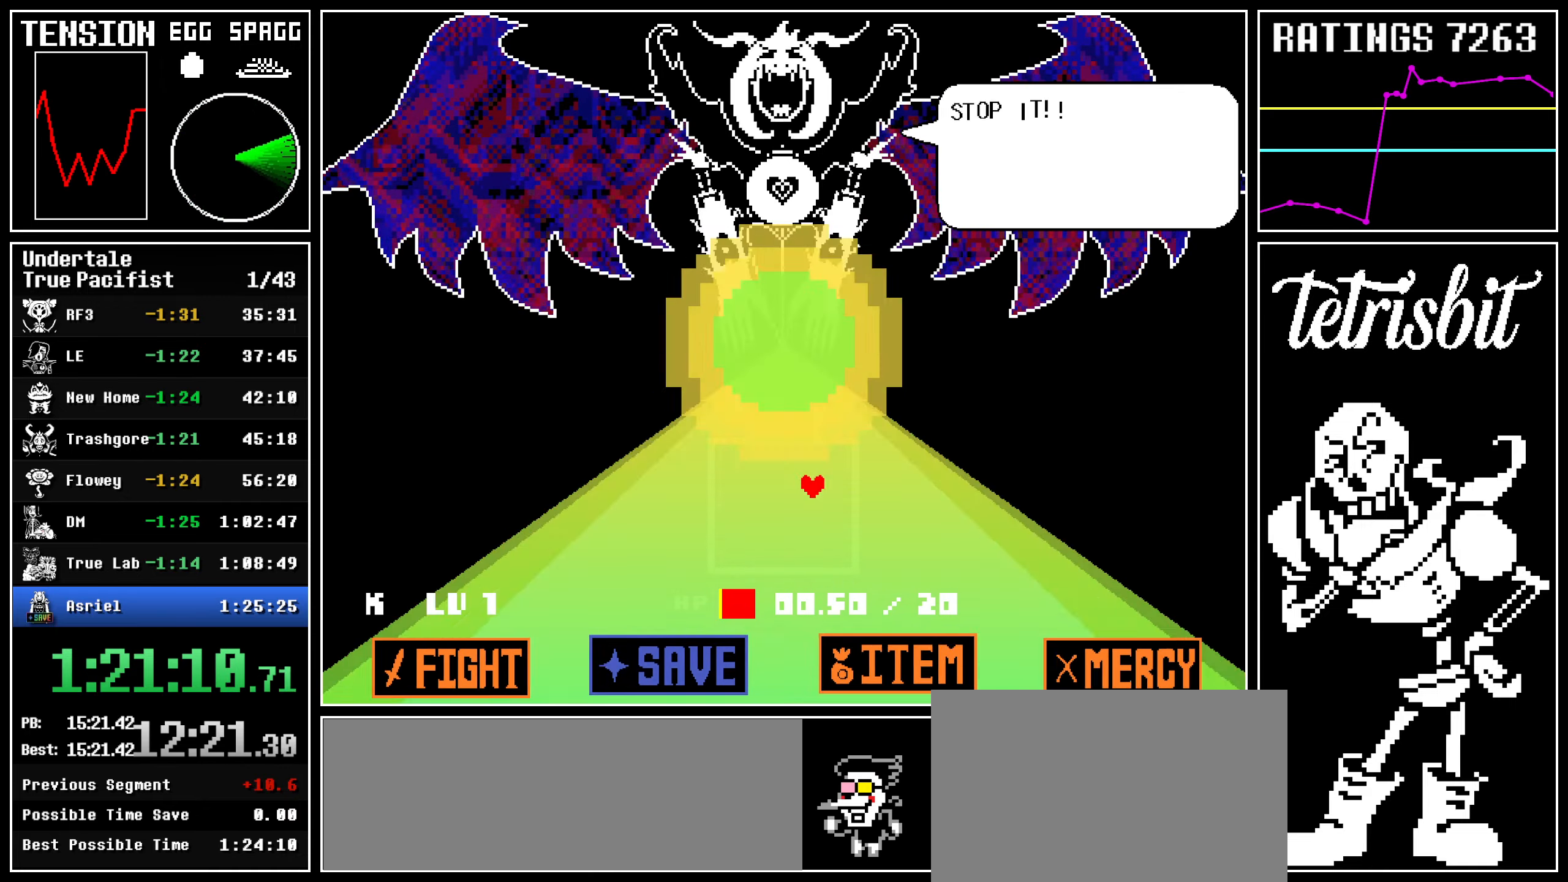
{"keys": ["left", "up"], "events": [[184, "left", "down"], [184, "right", "up"], [417, "up", "down"], [434, "down", "up"]]}
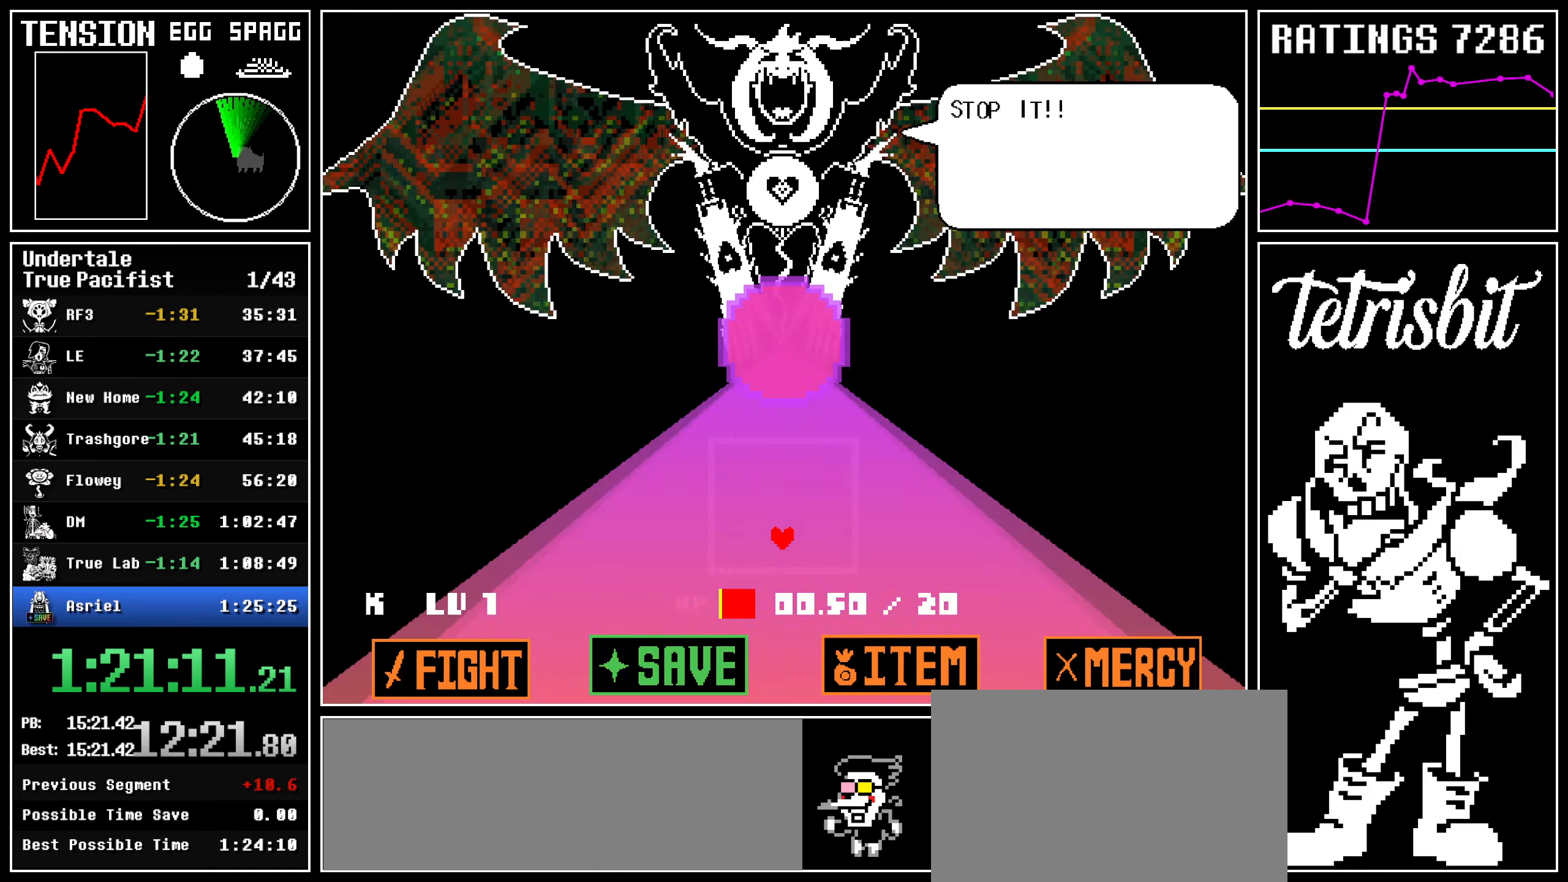
{"keys": ["right", "up"], "events": [[350, "left", "up"], [367, "right", "down"]]}
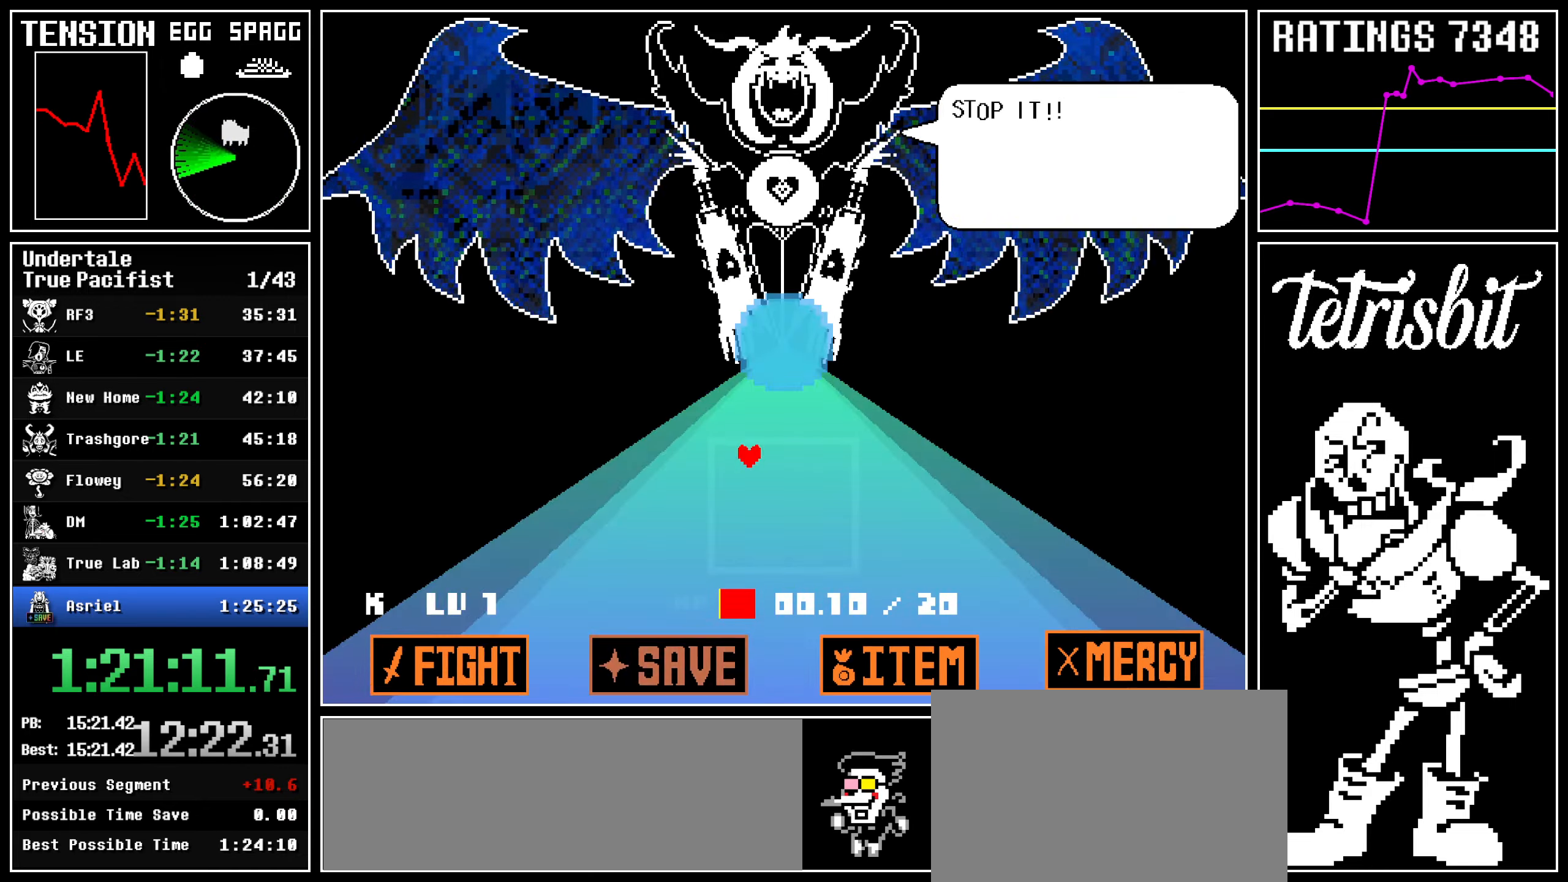
{"keys": ["down"], "events": [[17, "up", "up"], [34, "down", "down"], [467, "right", "up"]]}
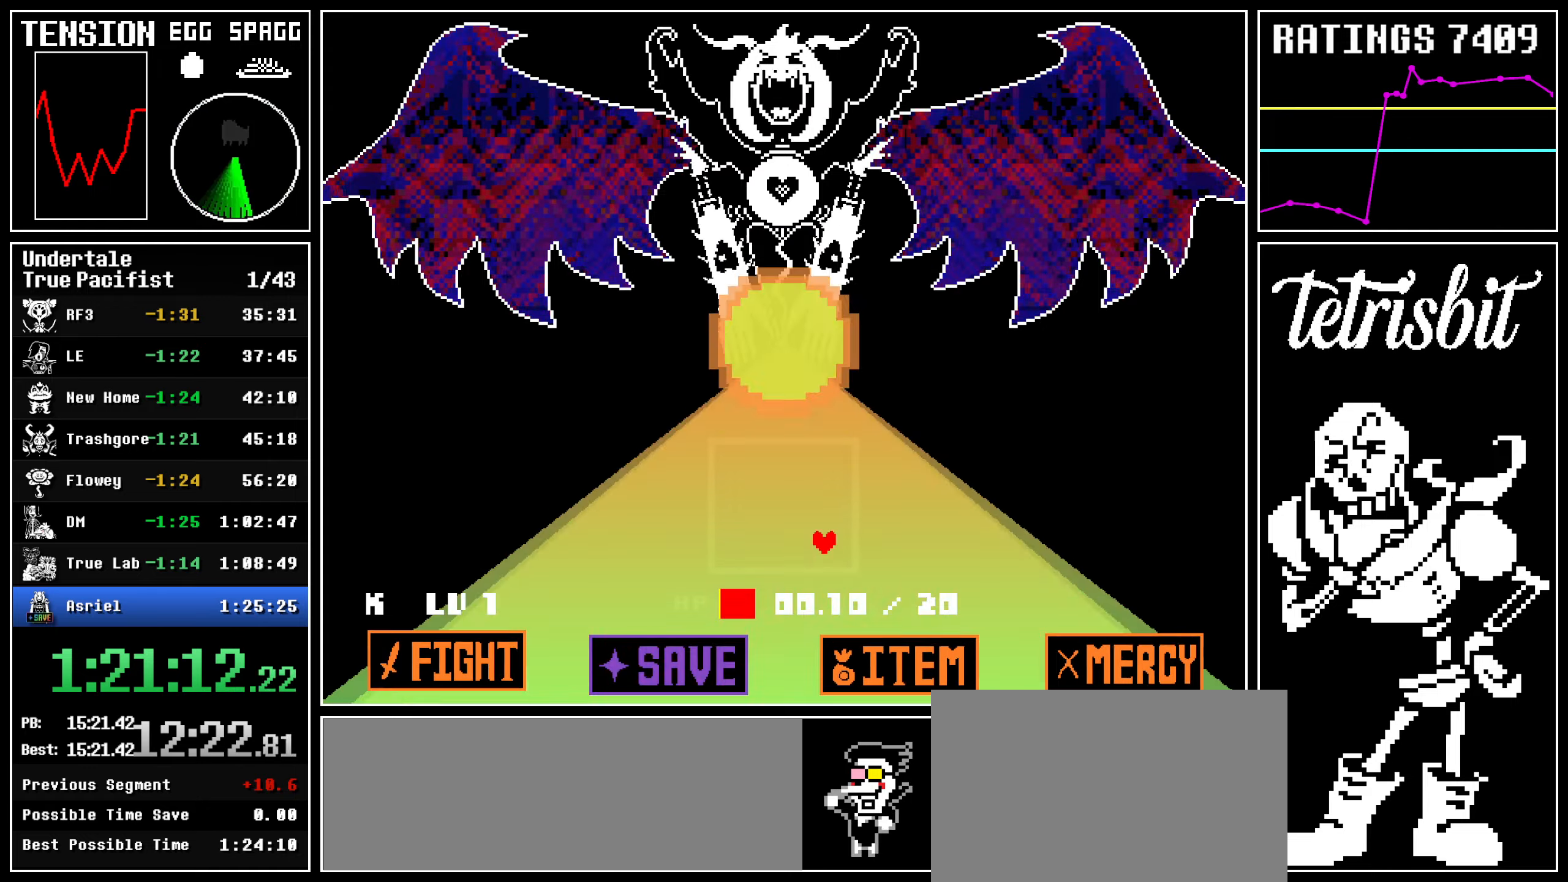
{"keys": ["left", "up"], "events": [[34, "left", "down"], [84, "down", "up"], [100, "up", "down"]]}
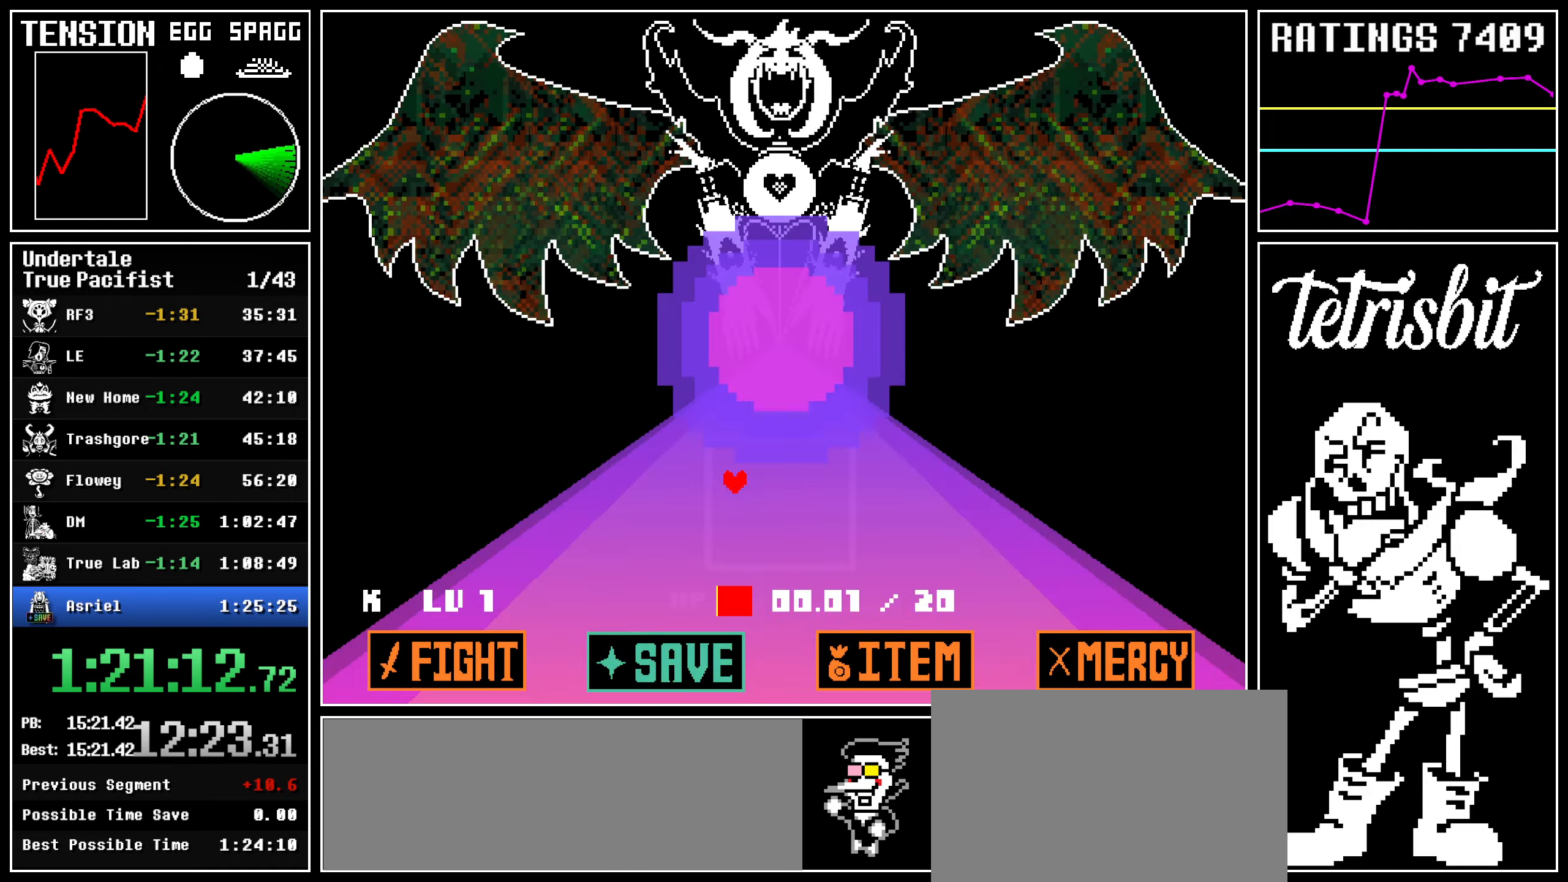
{"keys": ["down", "right"], "events": [[67, "left", "up"], [67, "right", "down"], [184, "down", "down"], [200, "up", "up"]]}
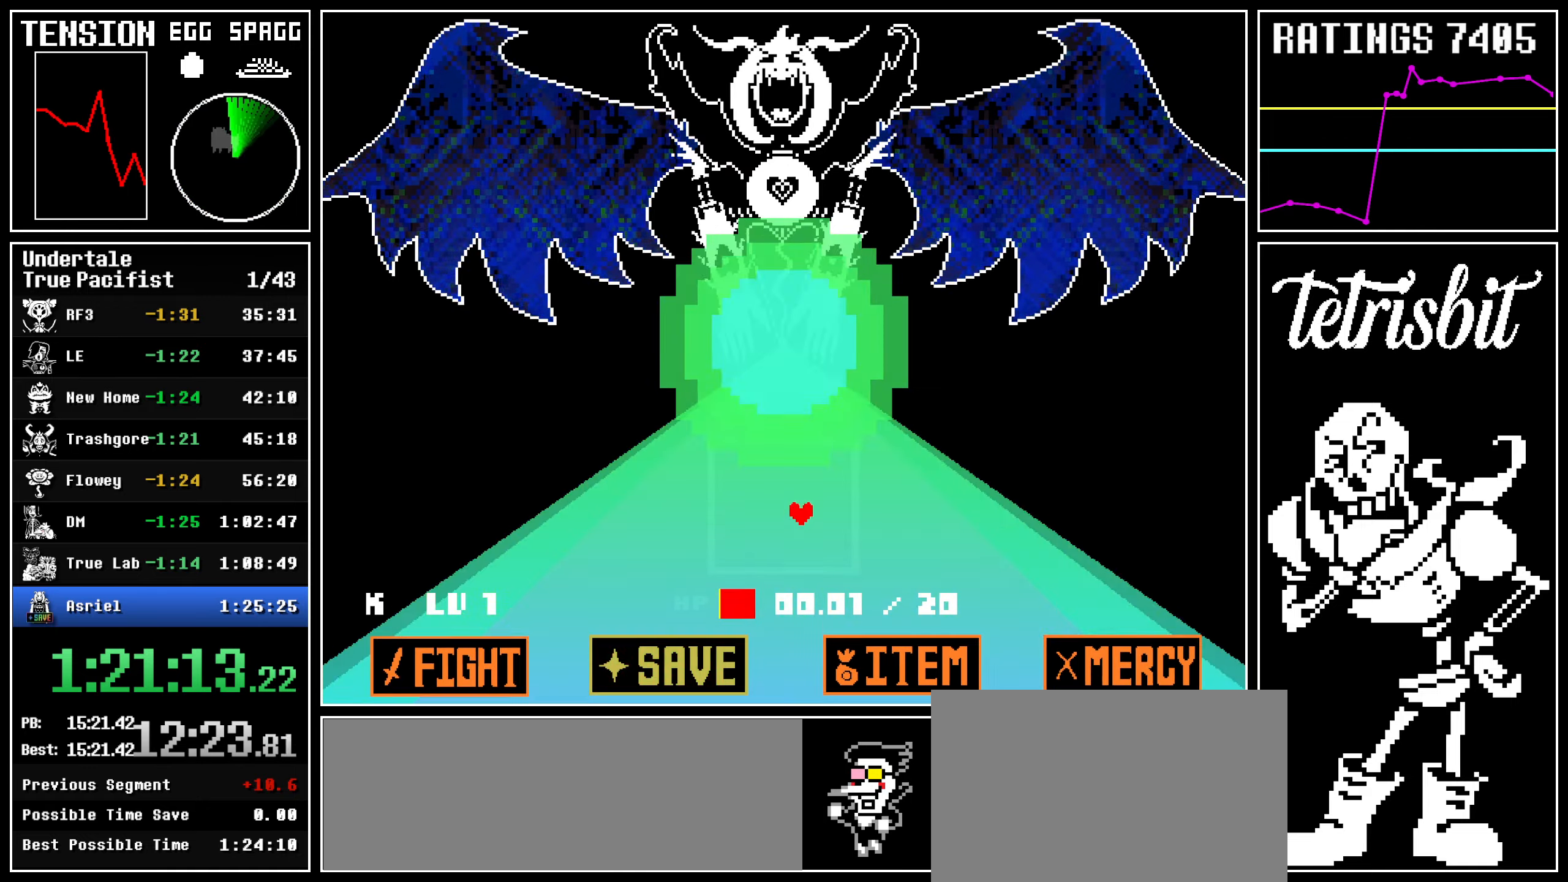
{"keys": ["left", "up"], "events": [[184, "right", "up"], [200, "left", "down"], [300, "down", "up"], [317, "up", "down"]]}
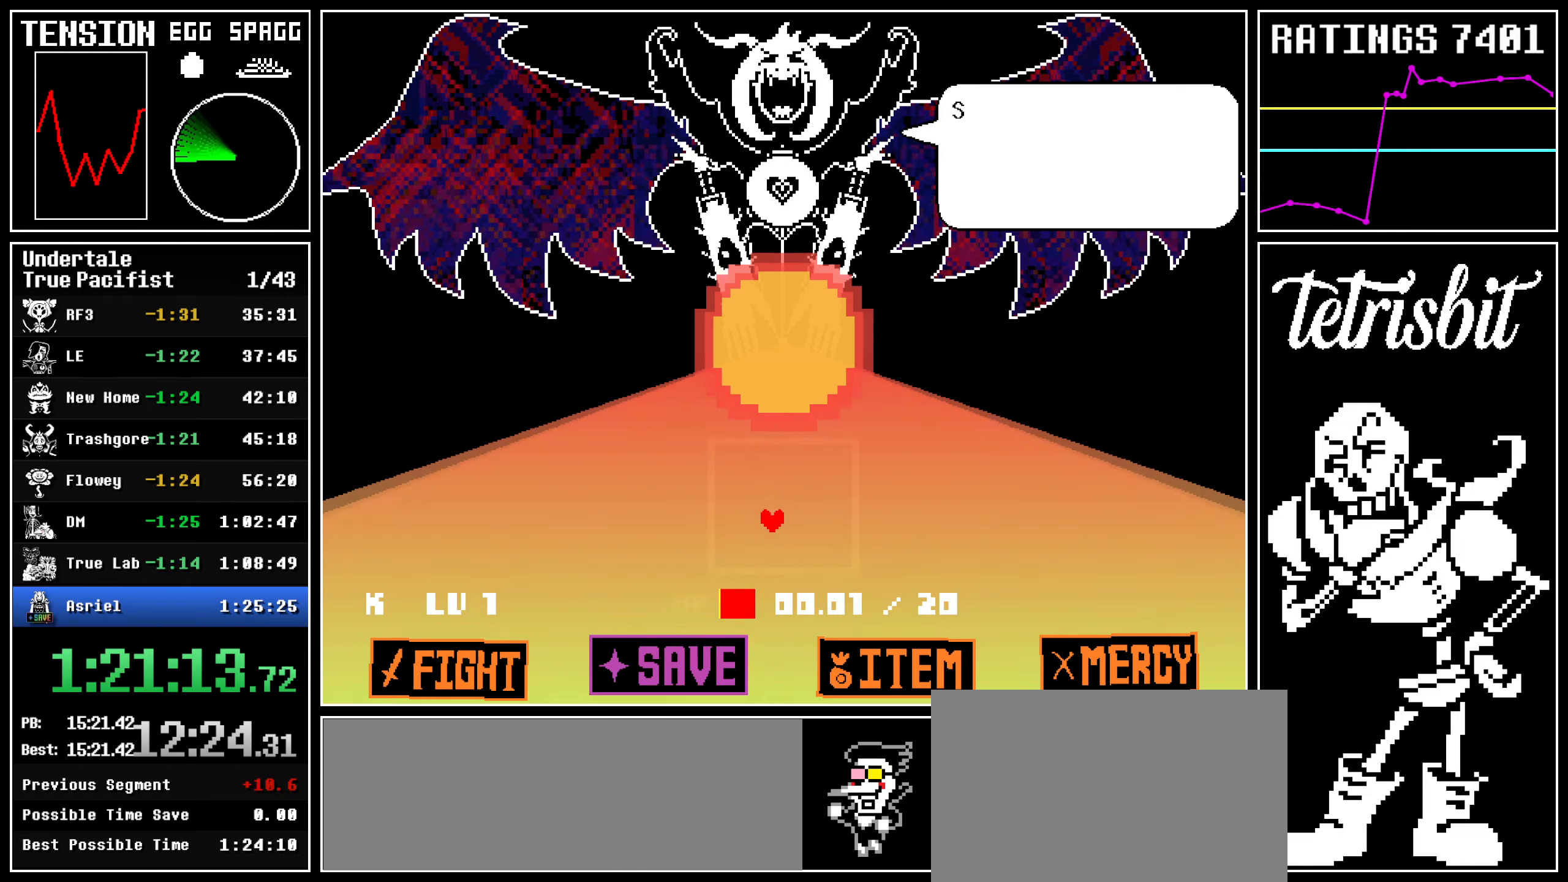
{"keys": ["down", "right"], "events": [[267, "left", "up"], [284, "right", "down"], [400, "down", "down"], [417, "up", "up"]]}
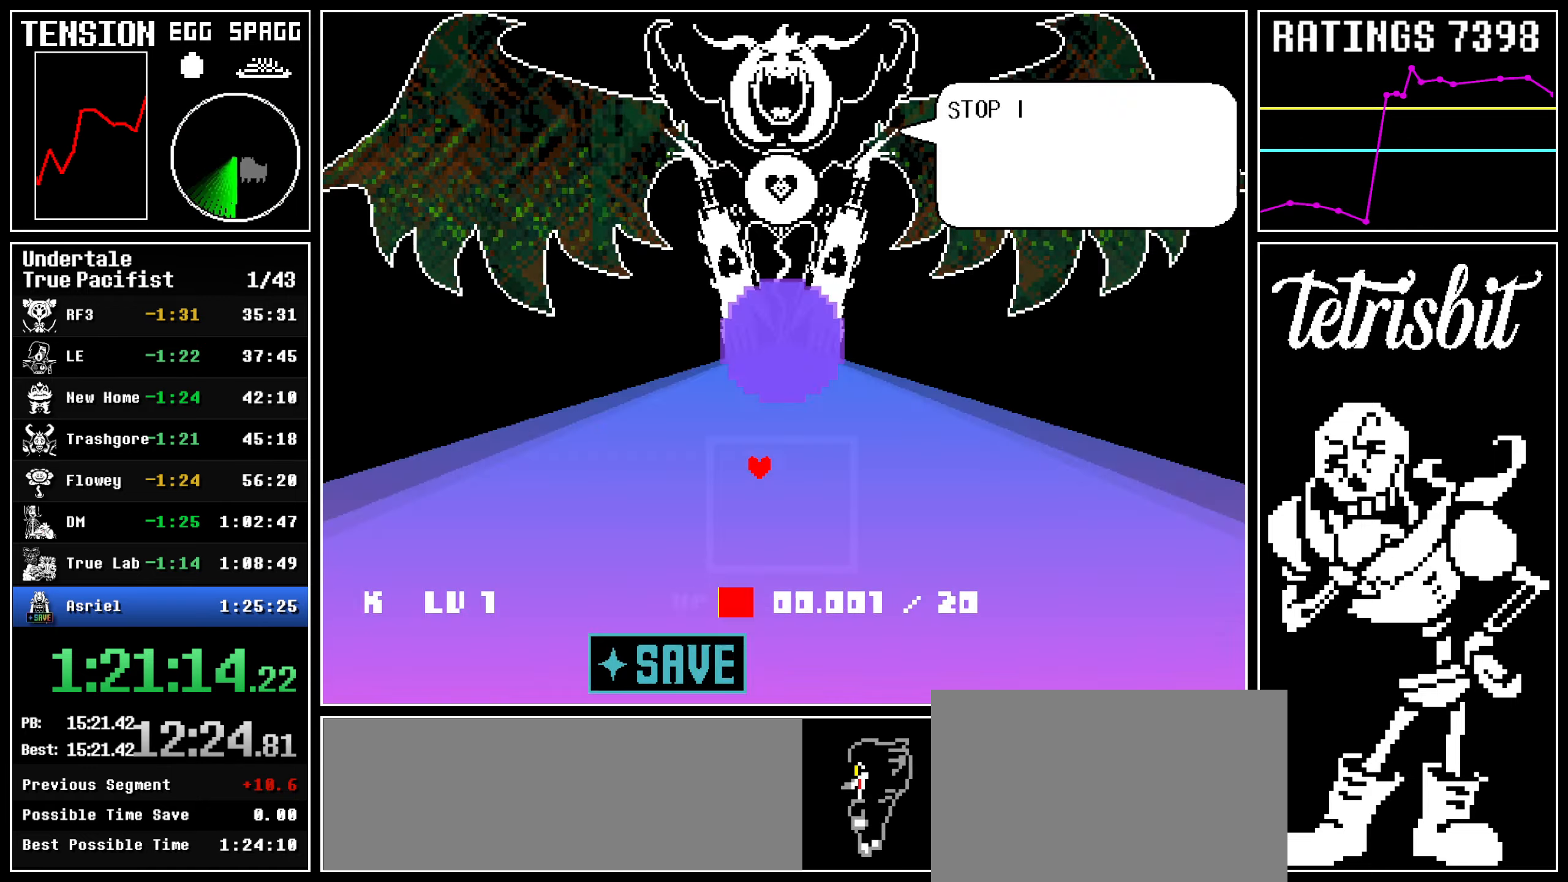
{"keys": ["left", "up"], "events": [[400, "left", "down"], [434, "right", "up"], [467, "down", "up"], [500, "up", "down"]]}
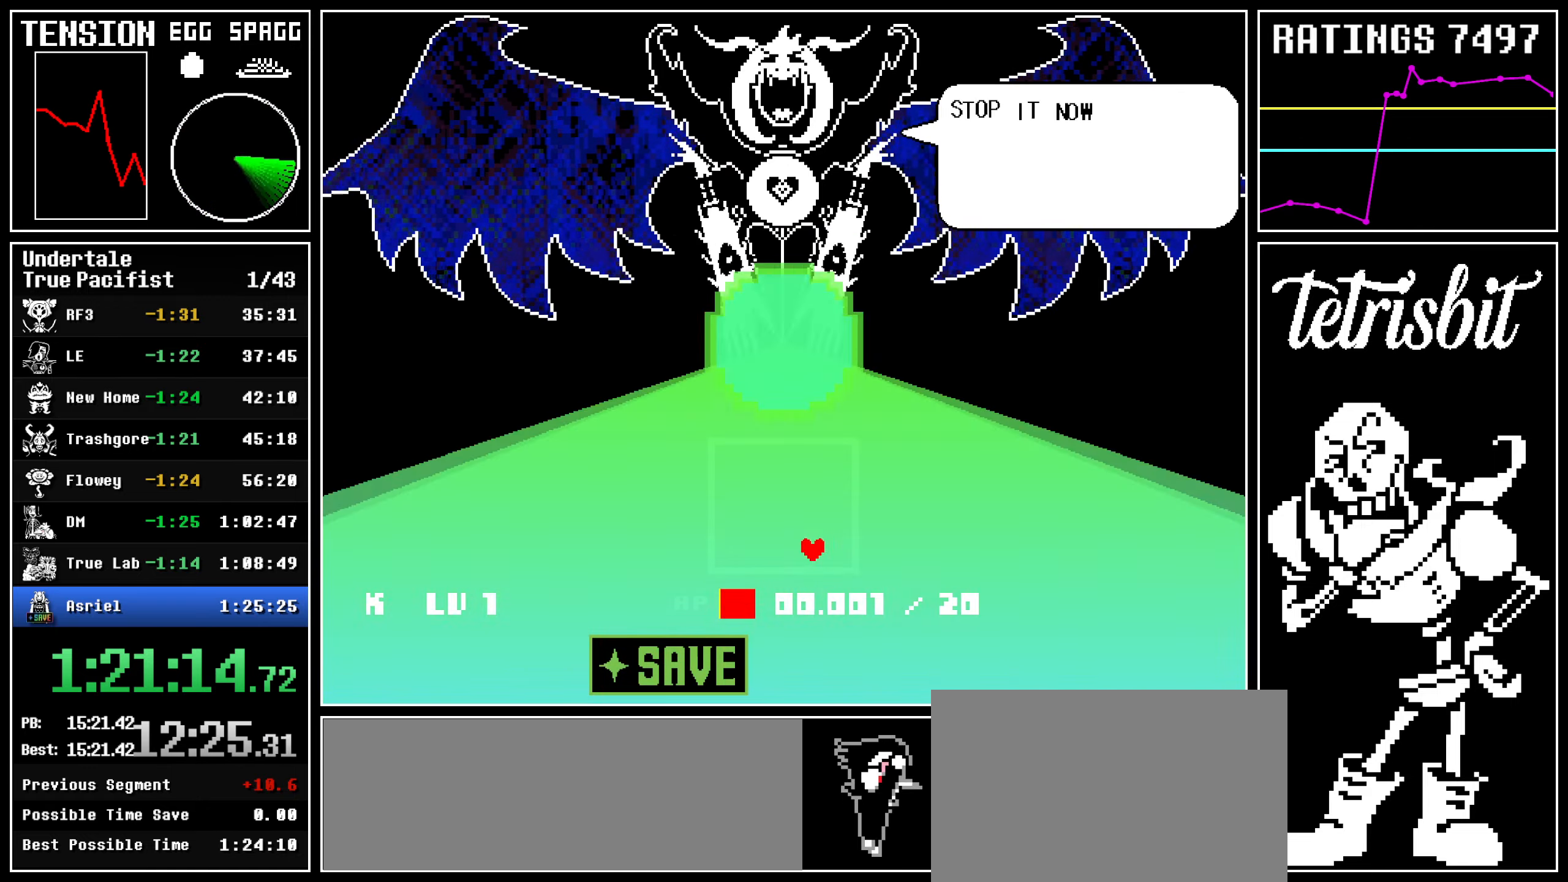
{"keys": ["right", "up"], "events": [[484, "right", "down"], [500, "left", "up"]]}